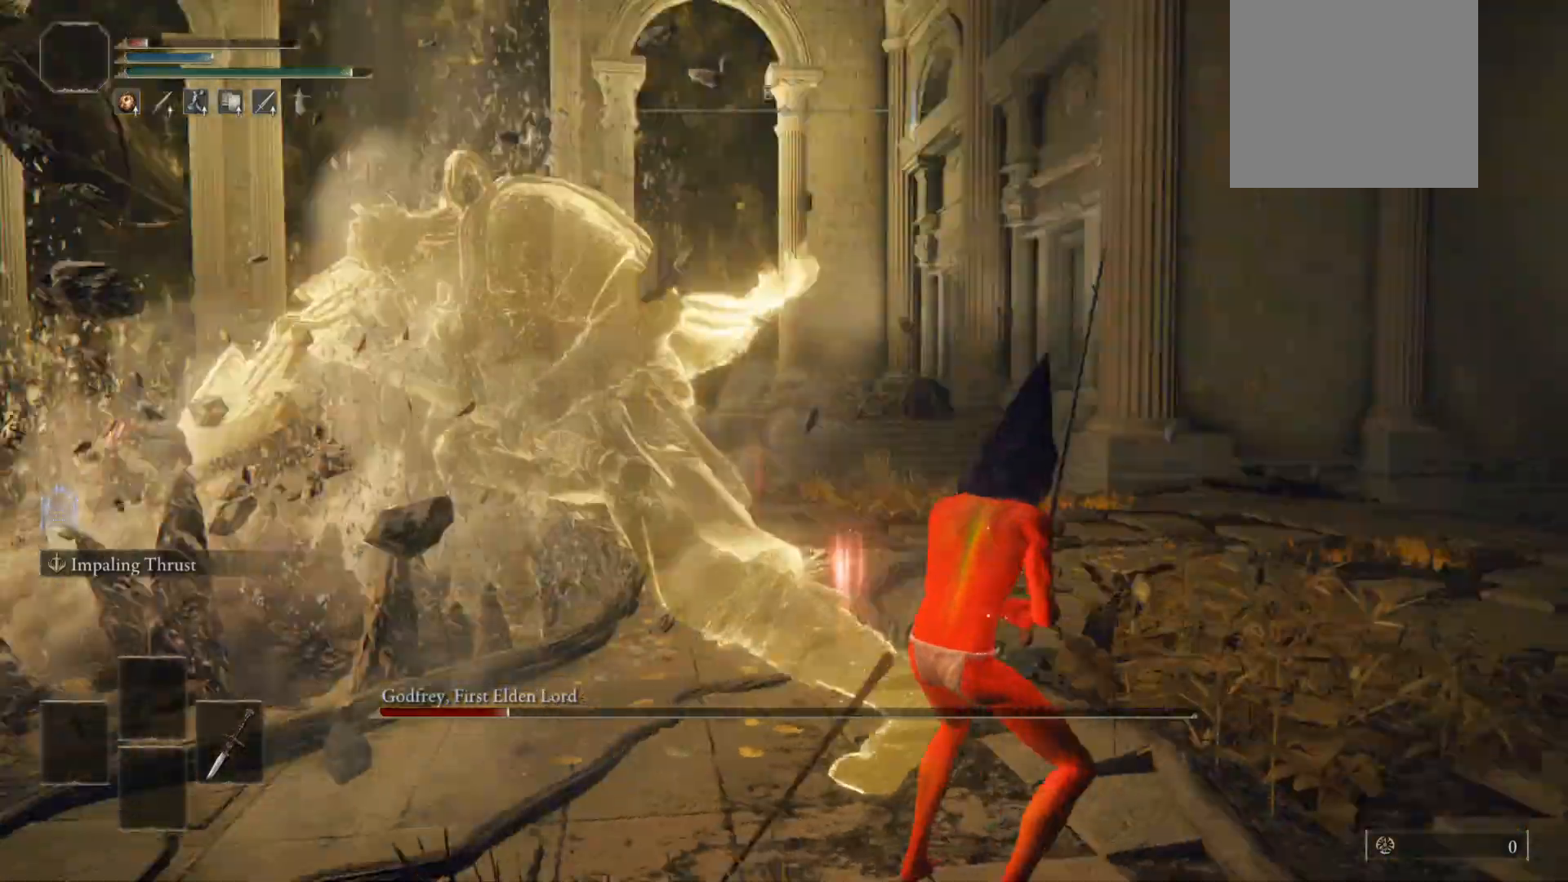
Gameplay with a controller (Xbox layout); each line is a JSON object with the inputs held at the frame after it. "events" lists button and stick changes between this image and that frame as [ms after this image, input, new state], when the widget could be followed in between.
{"buttons": ["B"], "left_stick": "up", "right_stick": "center", "events": [[100, "right_stick", "center"], [160, "left_stick", "up"], [180, "B", "down"]]}
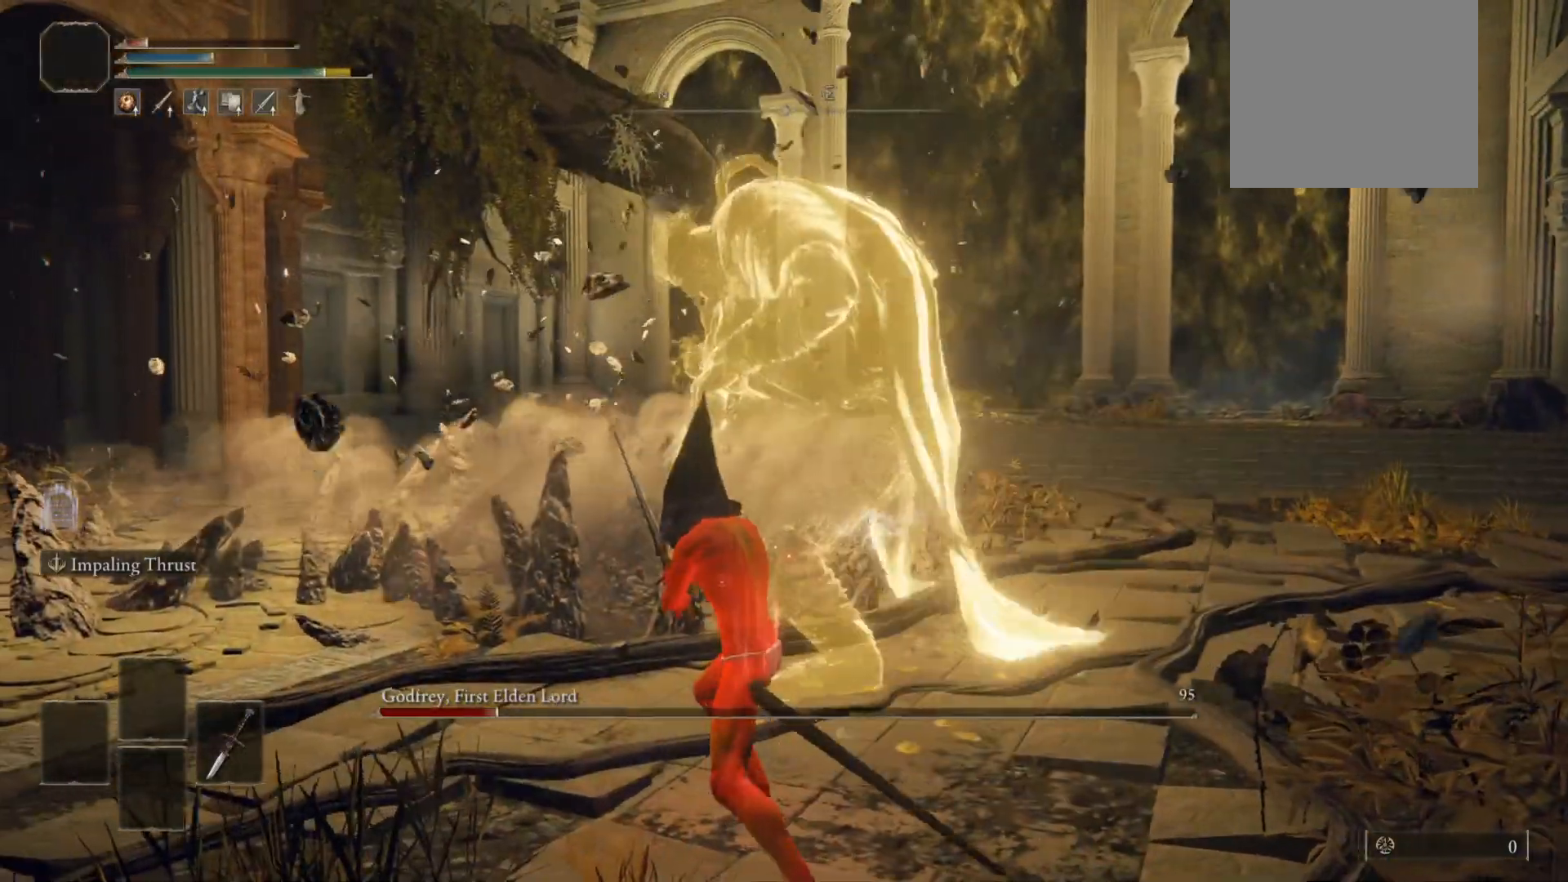
{"buttons": ["B"], "left_stick": "right", "right_stick": "center", "events": [[480, "left_stick", "right"]]}
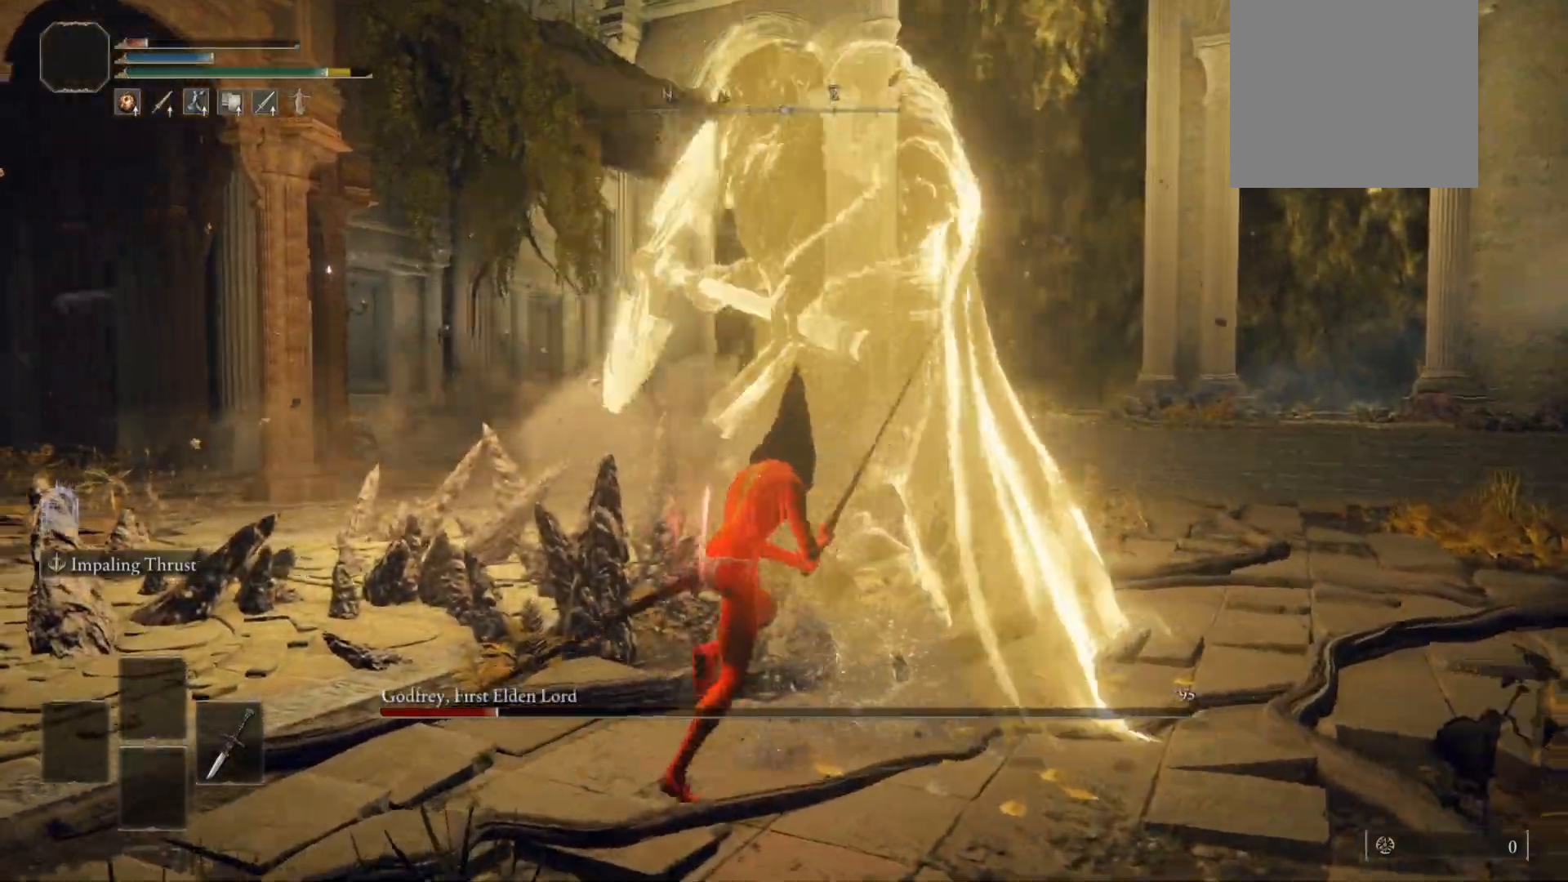
{"buttons": ["B"], "left_stick": "up", "right_stick": "left", "events": [[140, "right_stick", "left"], [240, "left_stick", "up-right"], [340, "left_stick", "up"]]}
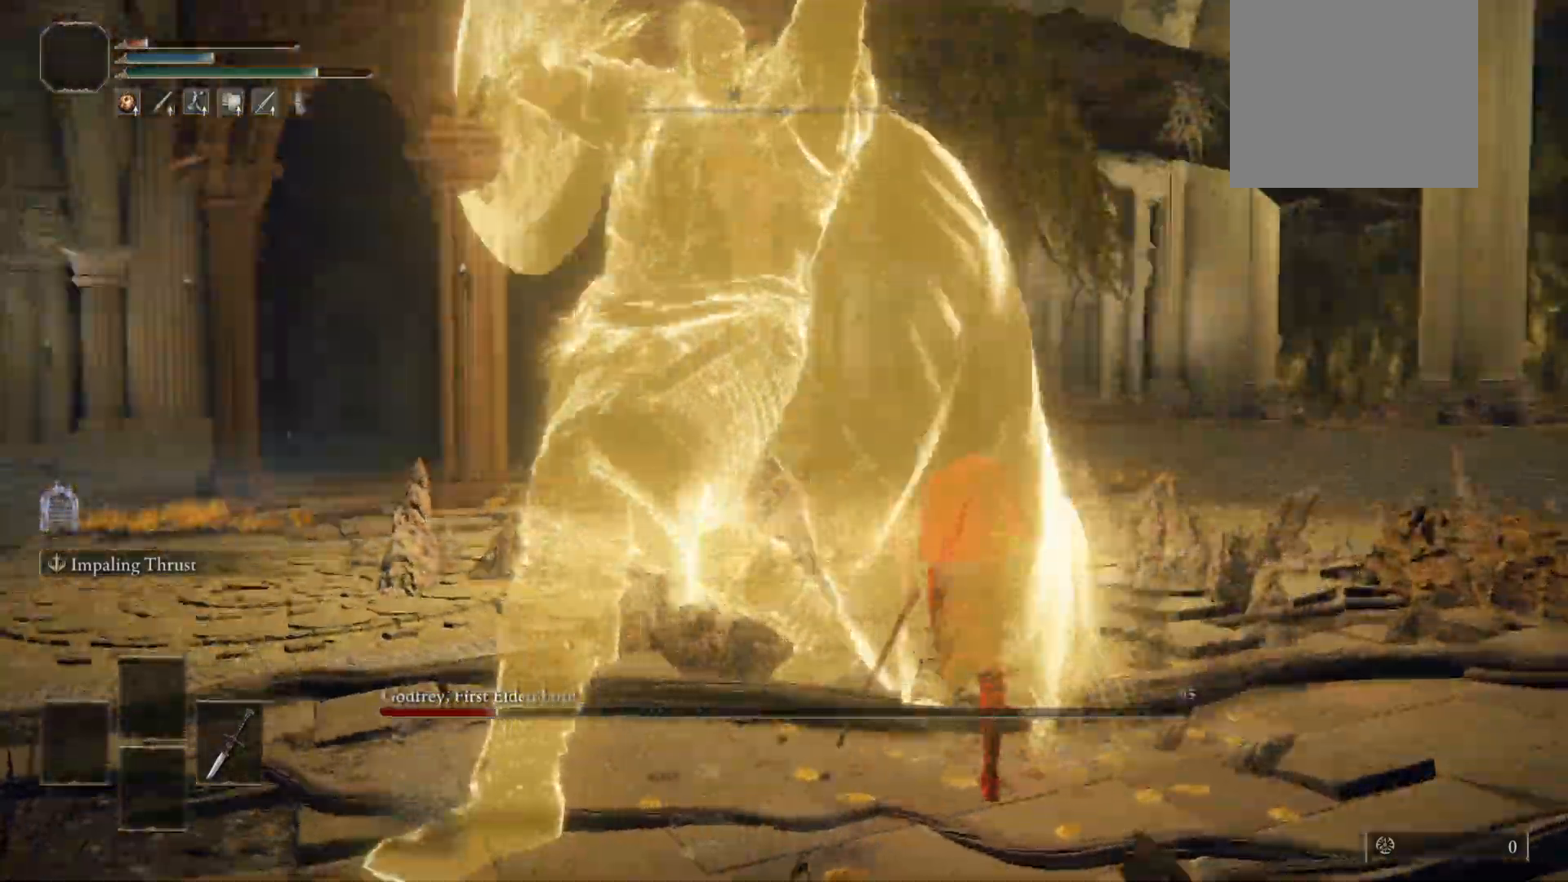
{"buttons": [], "left_stick": "up", "right_stick": "left", "events": [[20, "B", "up"]]}
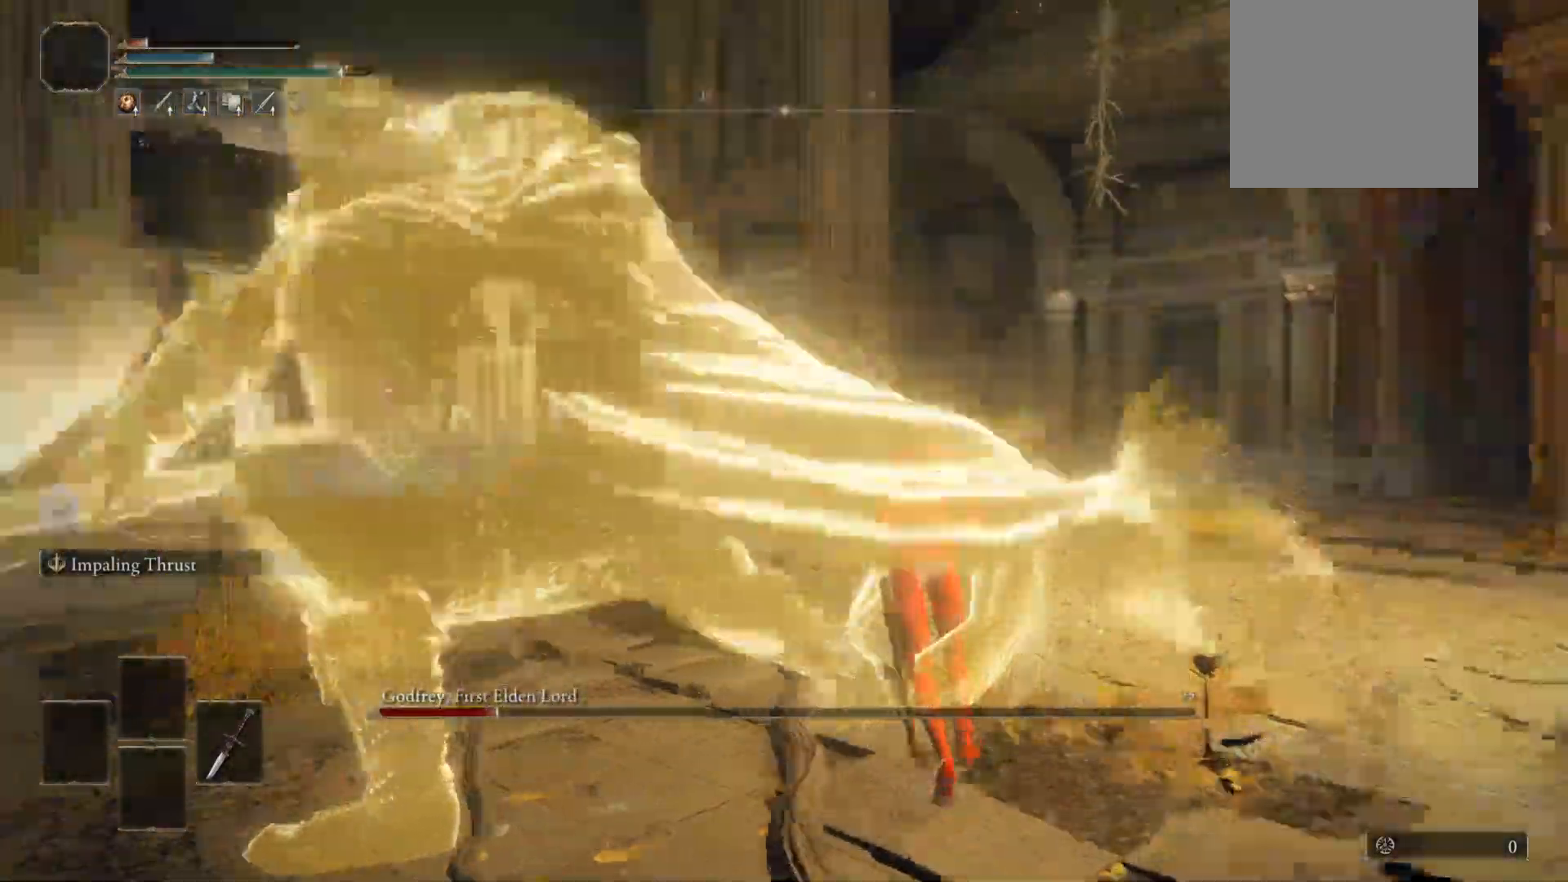
{"buttons": [], "left_stick": "up-left", "right_stick": "left", "events": [[300, "left_stick", "up-left"]]}
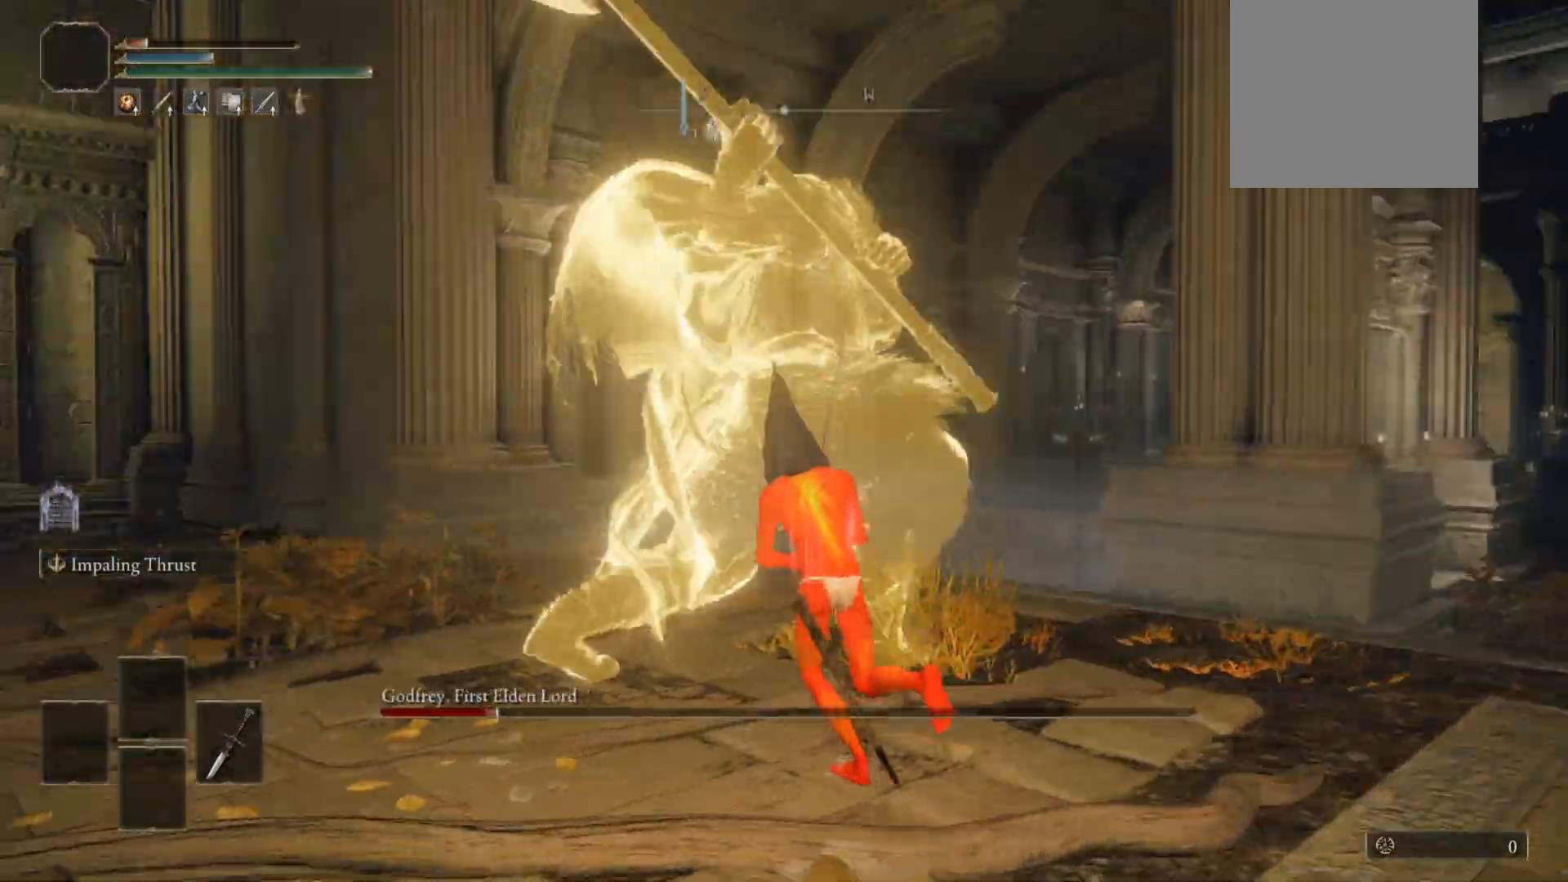
{"buttons": [], "left_stick": "up", "right_stick": "right", "events": [[80, "right_stick", "center"], [280, "right_stick", "right"], [300, "left_stick", "up"]]}
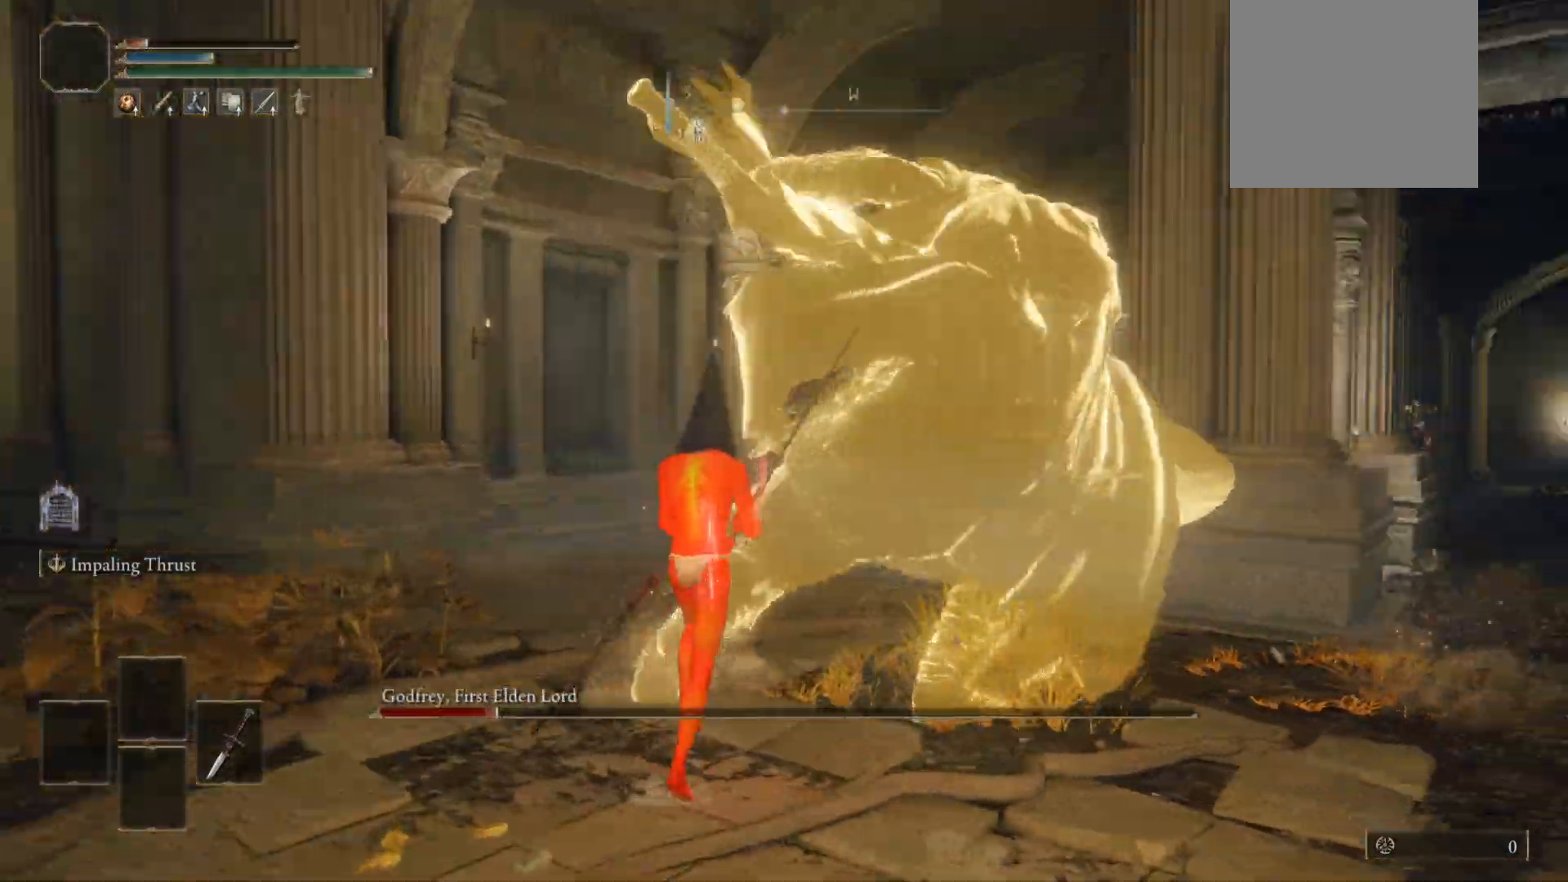
{"buttons": [], "left_stick": "up", "right_stick": "right", "events": [[40, "L1", "down"], [180, "L1", "up"]]}
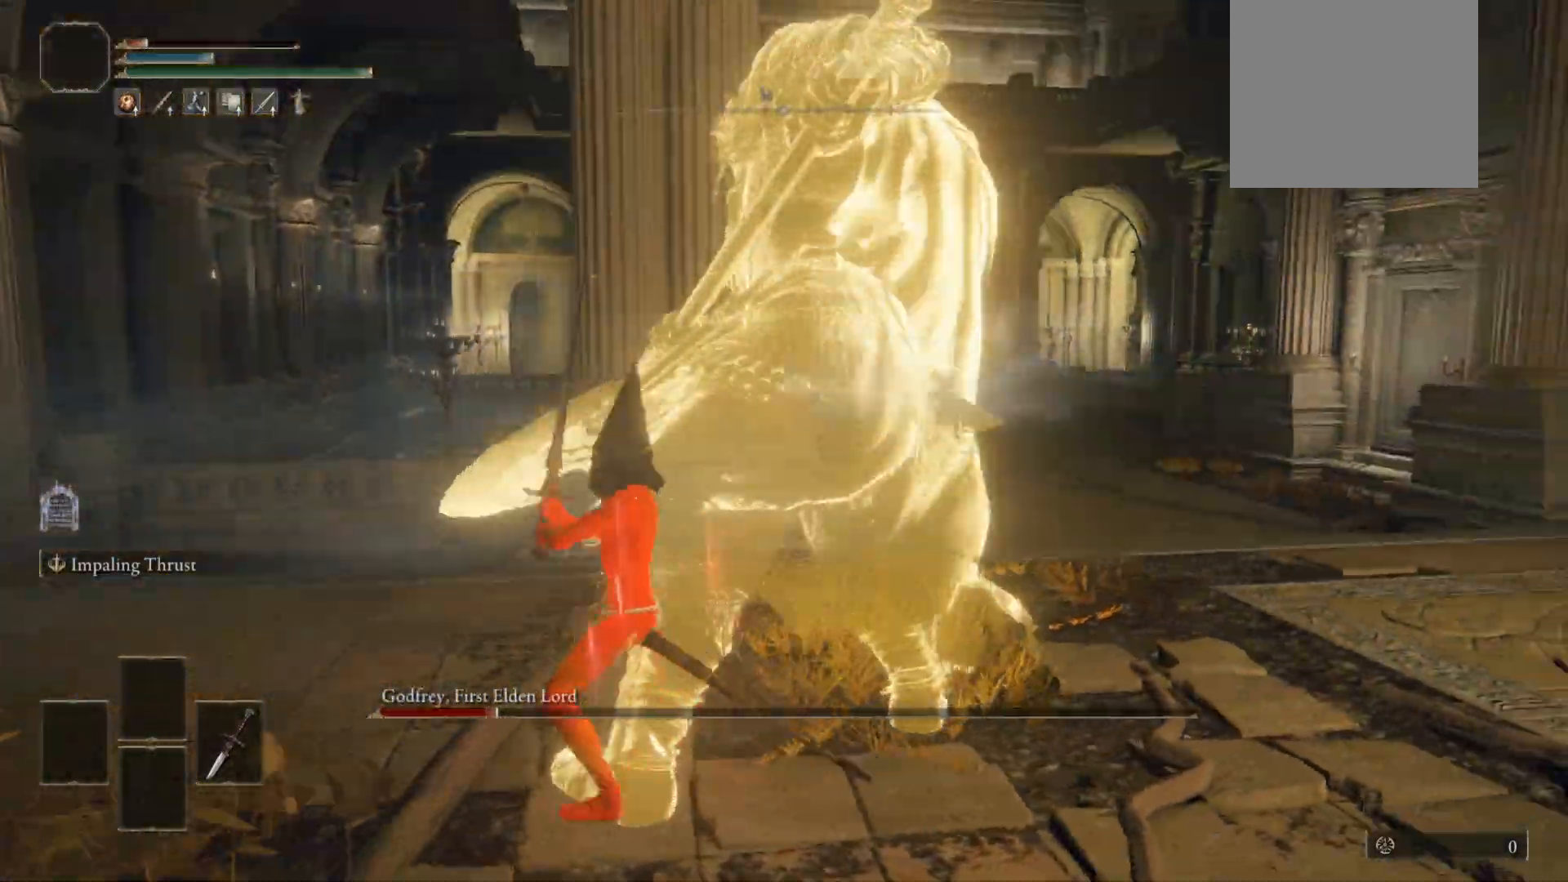
{"buttons": ["B"], "left_stick": "right", "right_stick": "center", "events": [[20, "left_stick", "up-right"], [140, "left_stick", "right"], [160, "B", "down"], [460, "right_stick", "center"]]}
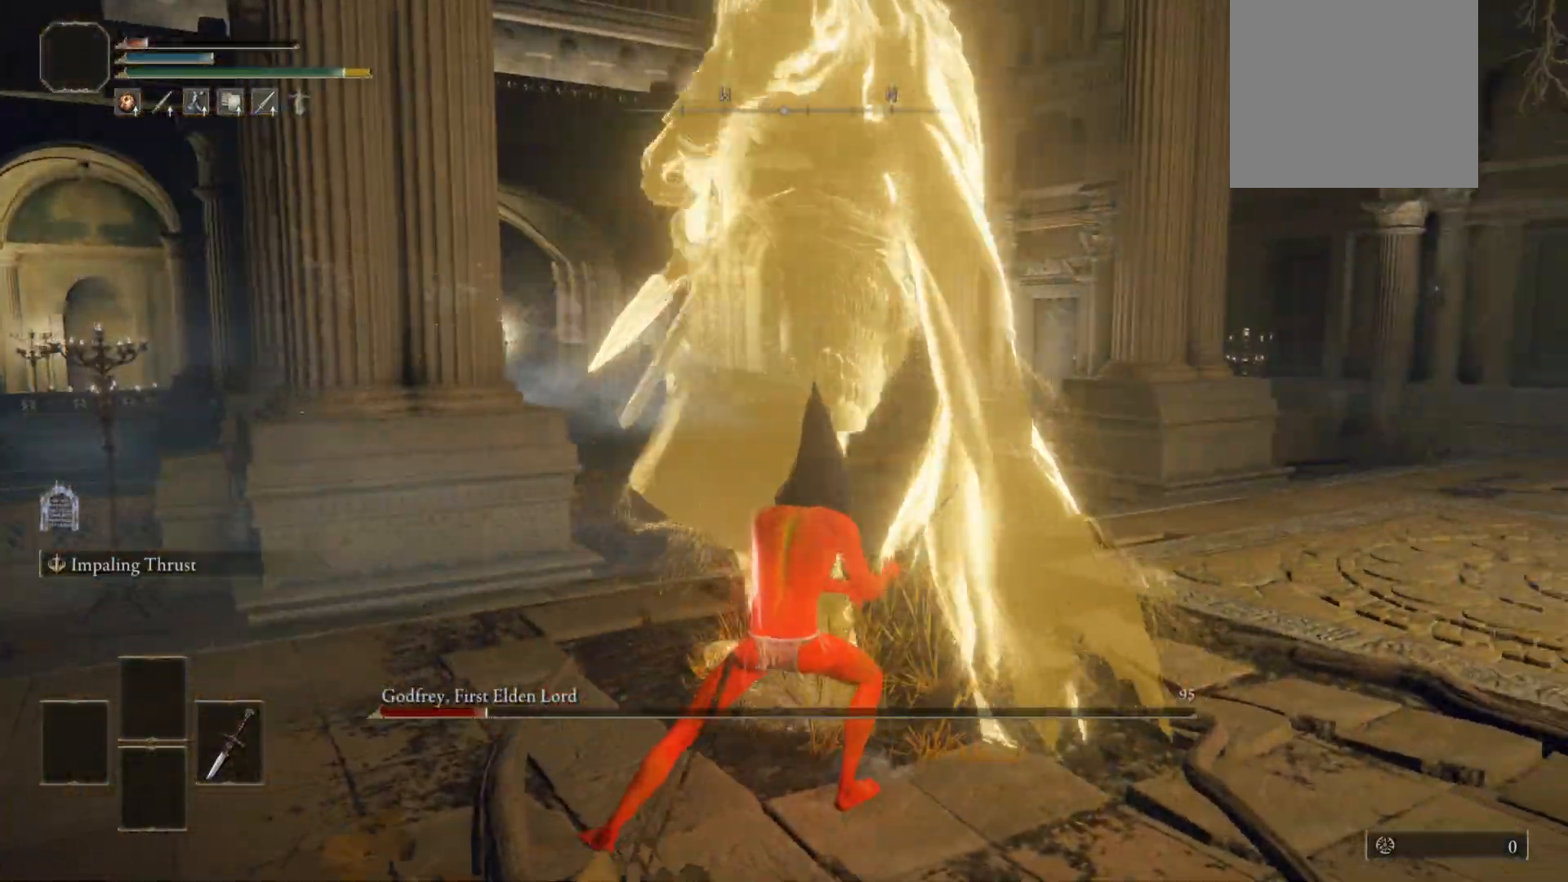
{"buttons": ["B"], "left_stick": "up-left", "right_stick": "left", "events": [[80, "left_stick", "up-right"], [180, "left_stick", "up"], [240, "right_stick", "left"], [280, "left_stick", "up-left"]]}
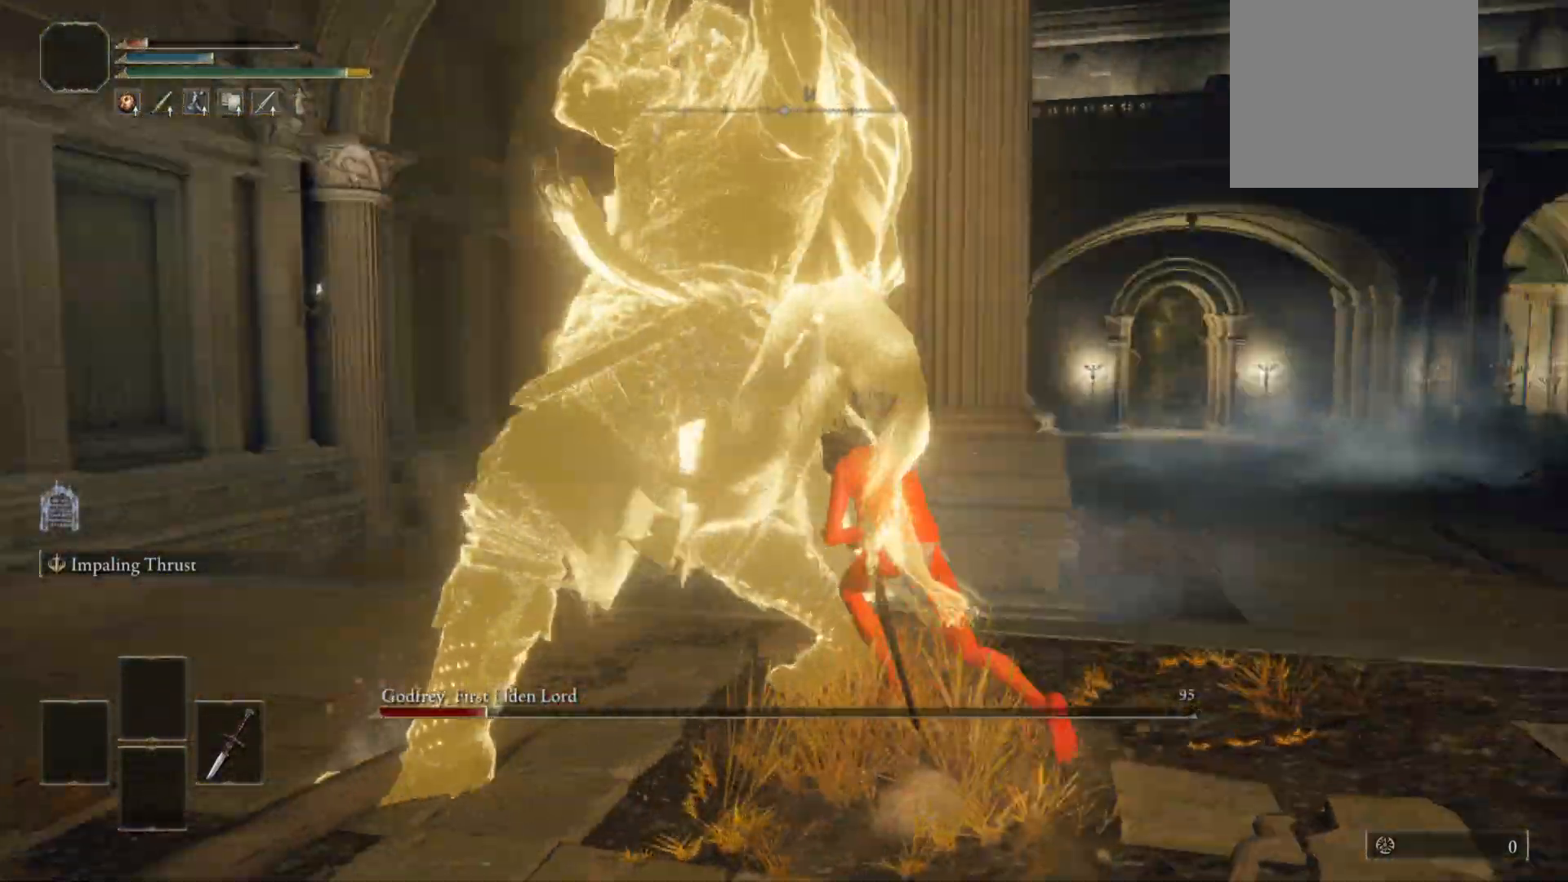
{"buttons": [], "left_stick": "up", "right_stick": "left", "events": [[40, "left_stick", "up-right"], [80, "B", "up"], [260, "left_stick", "up"]]}
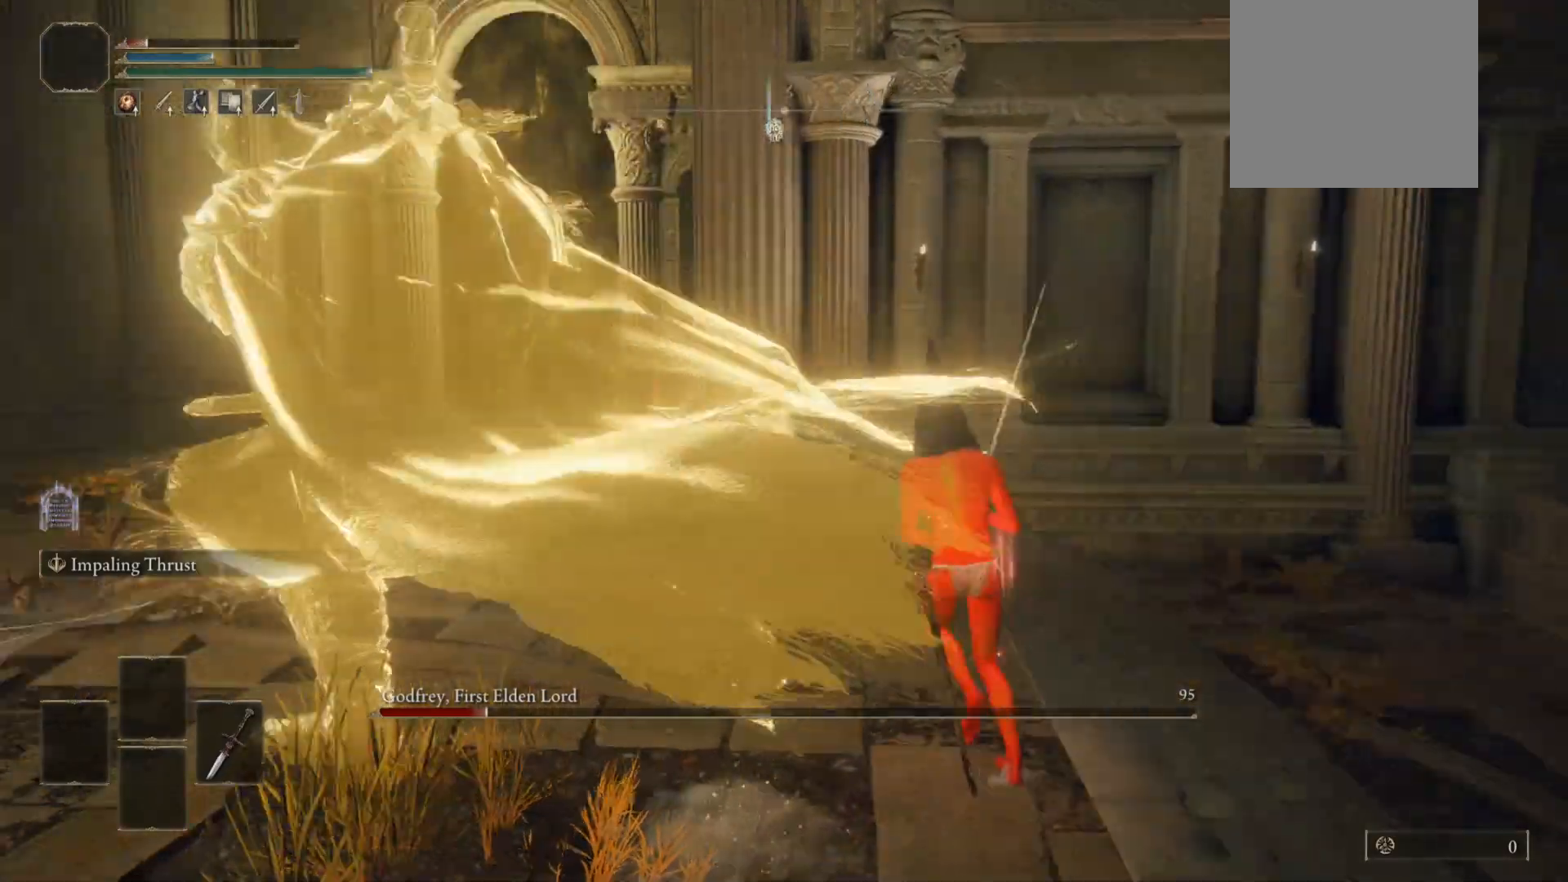
{"buttons": ["R2"], "left_stick": "up-left", "right_stick": "left", "events": [[380, "R2", "down"], [400, "left_stick", "up-left"]]}
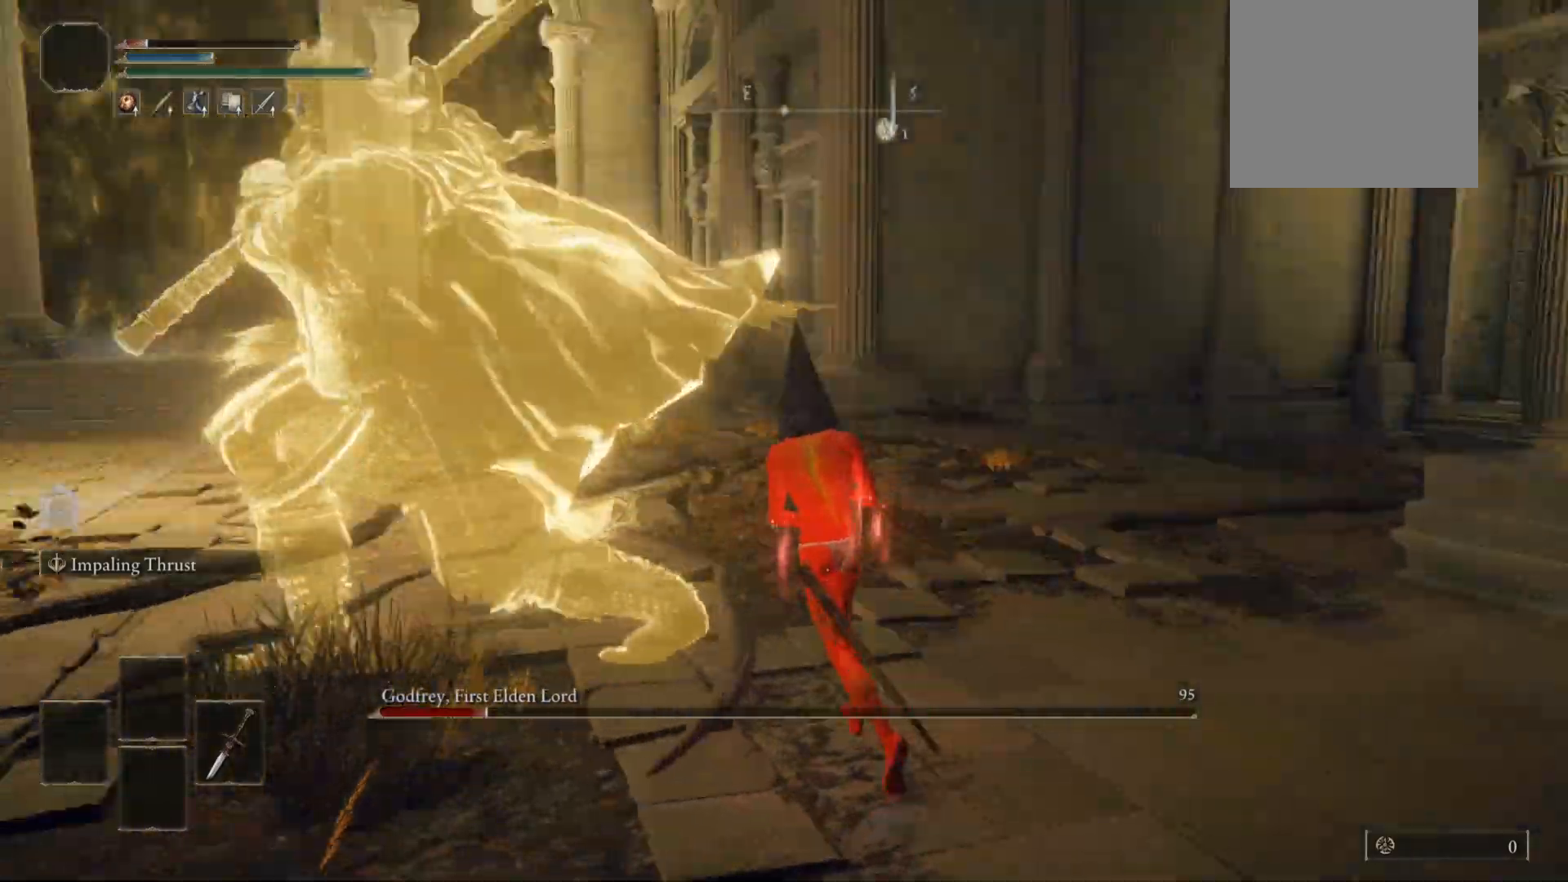
{"buttons": ["R2"], "left_stick": "up", "right_stick": "center", "events": [[160, "left_stick", "up"], [280, "right_stick", "center"]]}
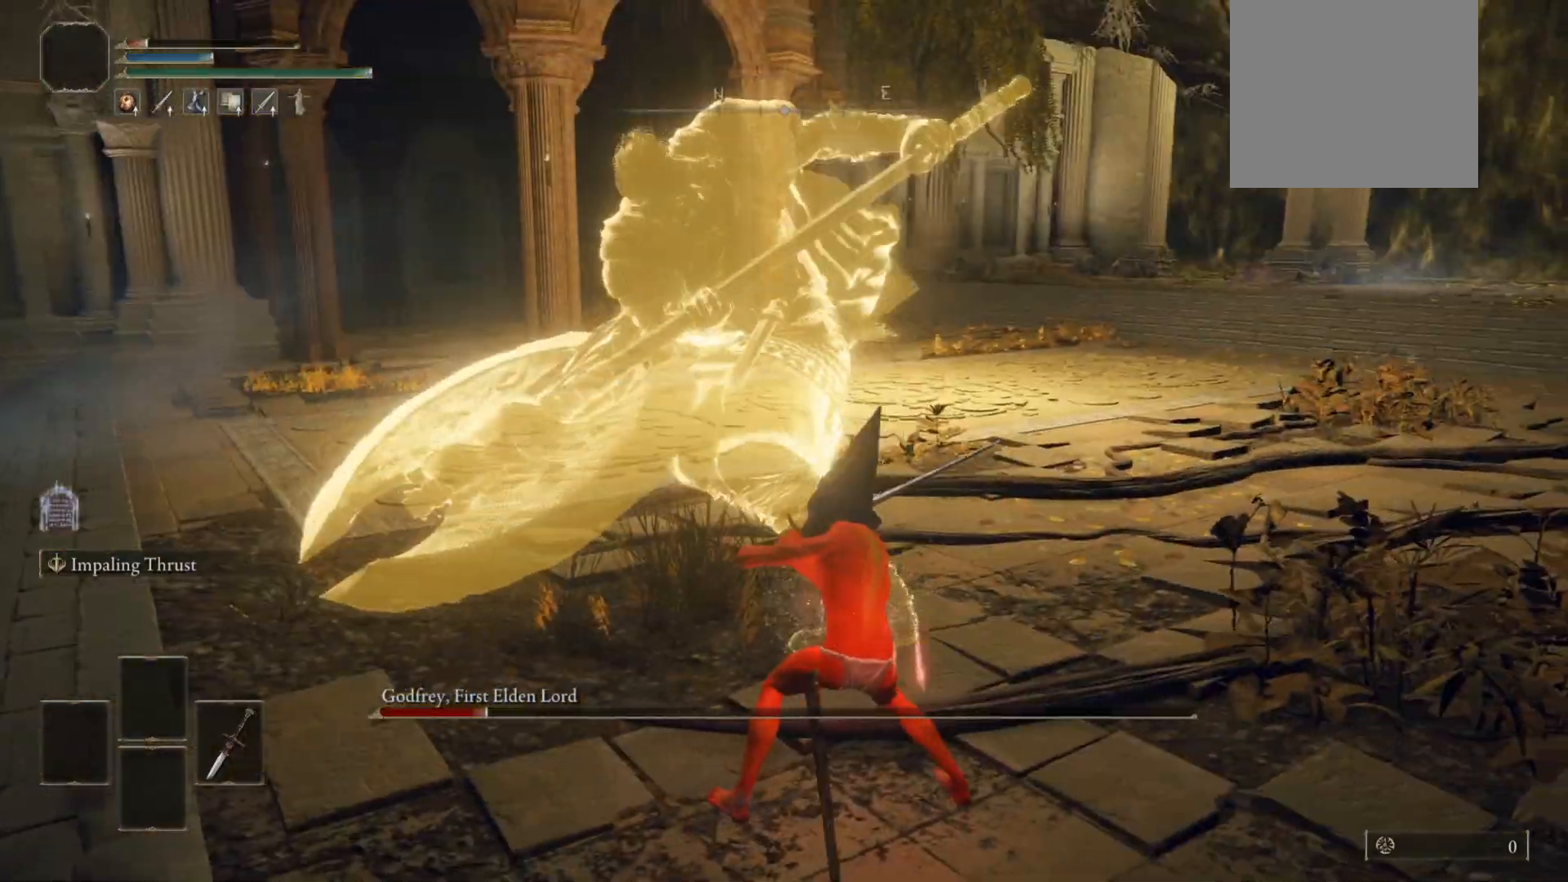
{"buttons": ["R2"], "left_stick": "up", "right_stick": "center", "events": []}
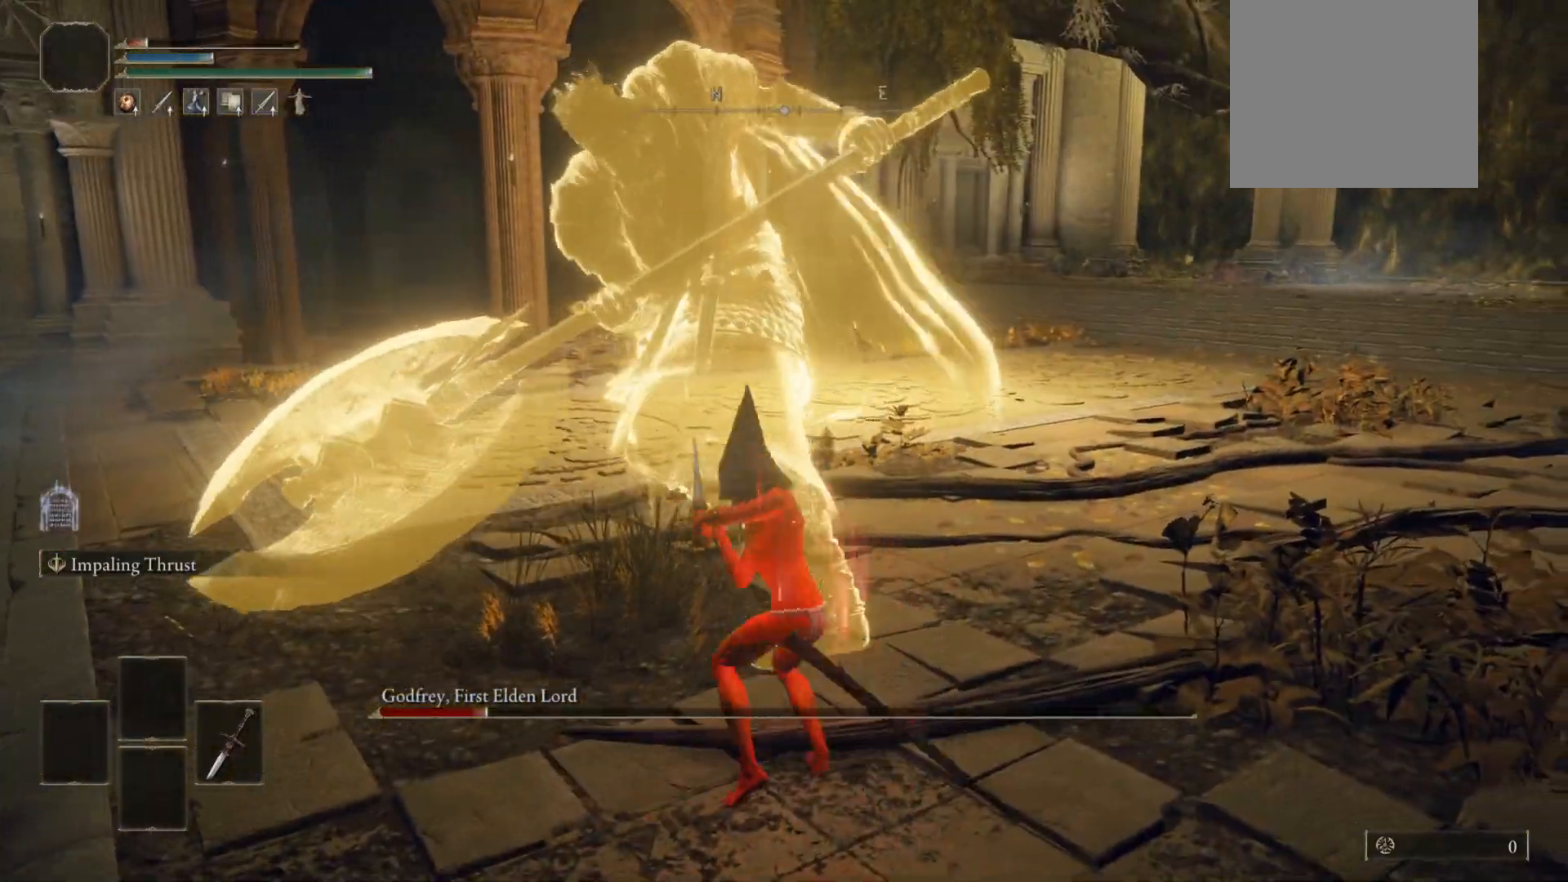
{"buttons": ["B"], "left_stick": "up", "right_stick": "center", "events": [[140, "R2", "up"], [280, "B", "down"]]}
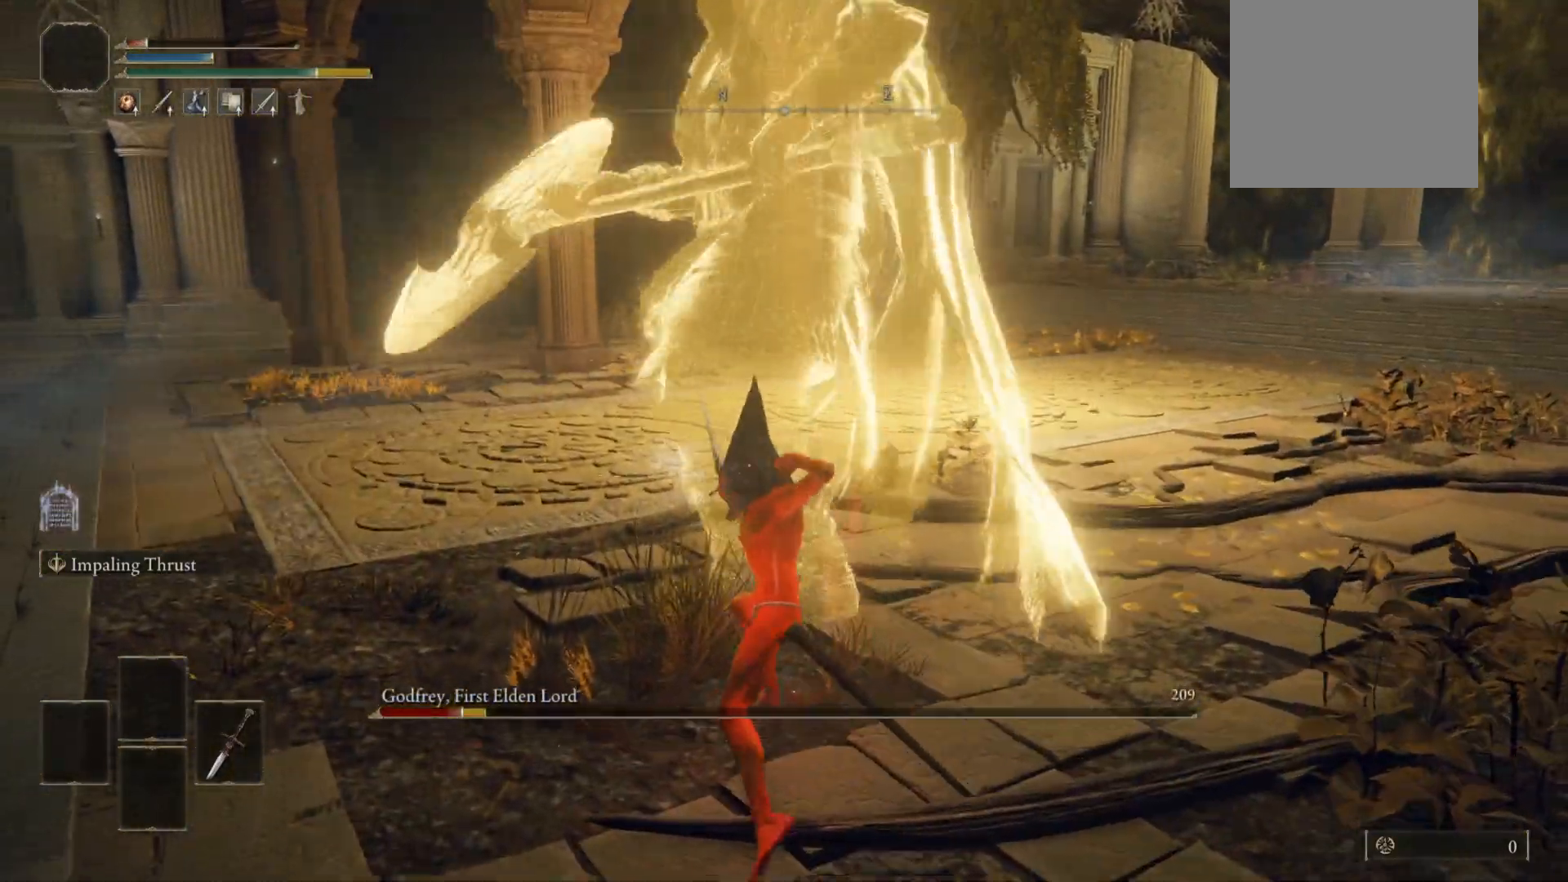
{"buttons": ["B"], "left_stick": "up", "right_stick": "left", "events": [[320, "right_stick", "left"]]}
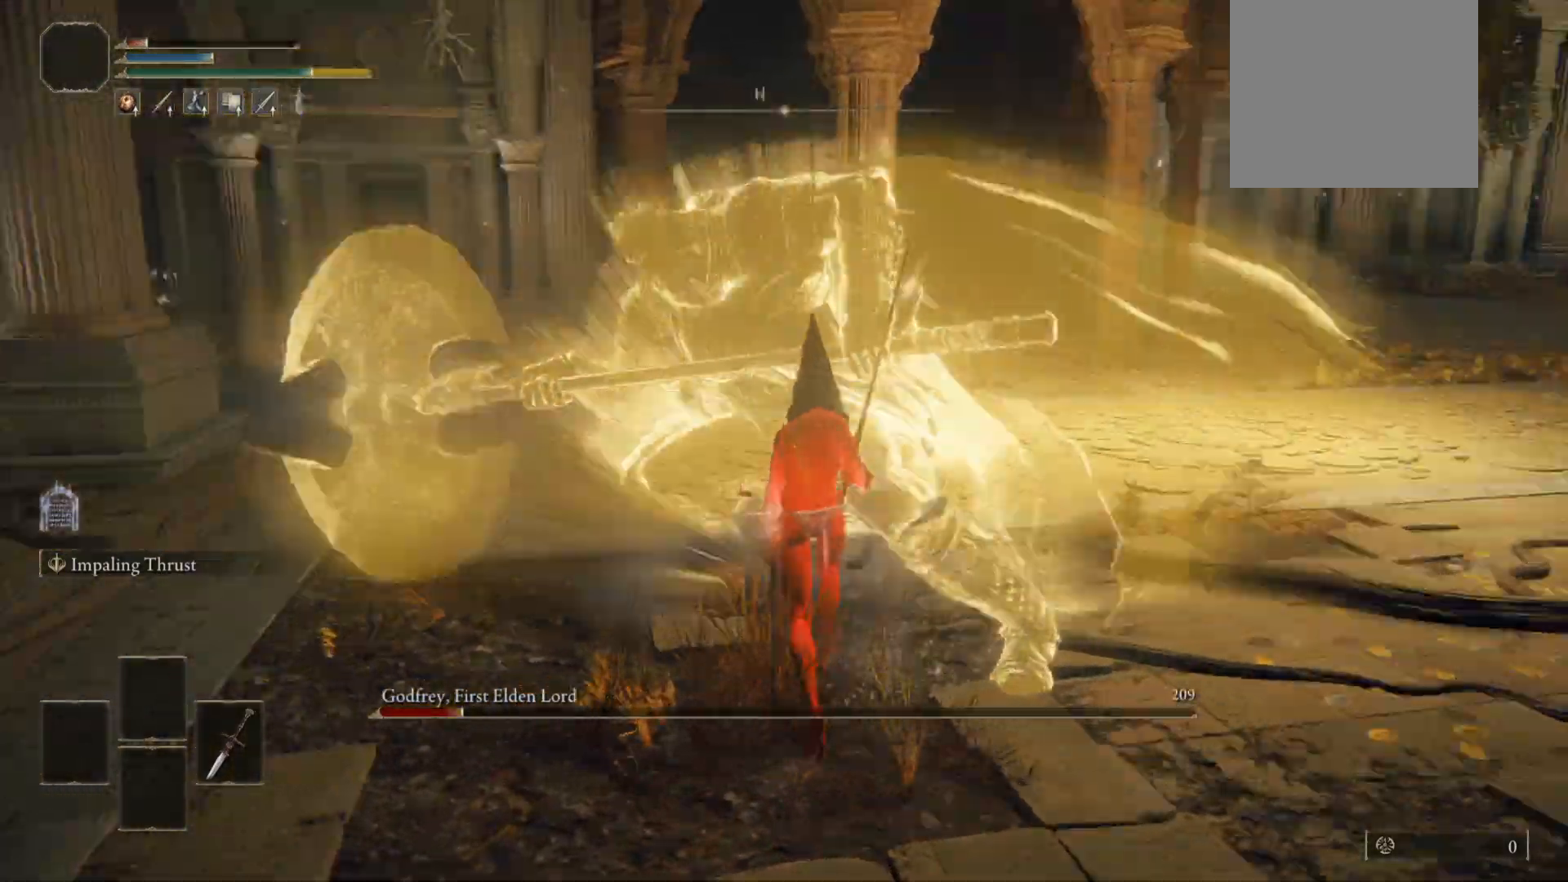
{"buttons": ["B"], "left_stick": "up-left", "right_stick": "center", "events": [[20, "left_stick", "up-left"], [240, "right_stick", "center"], [320, "right_stick", "left"], [480, "right_stick", "center"]]}
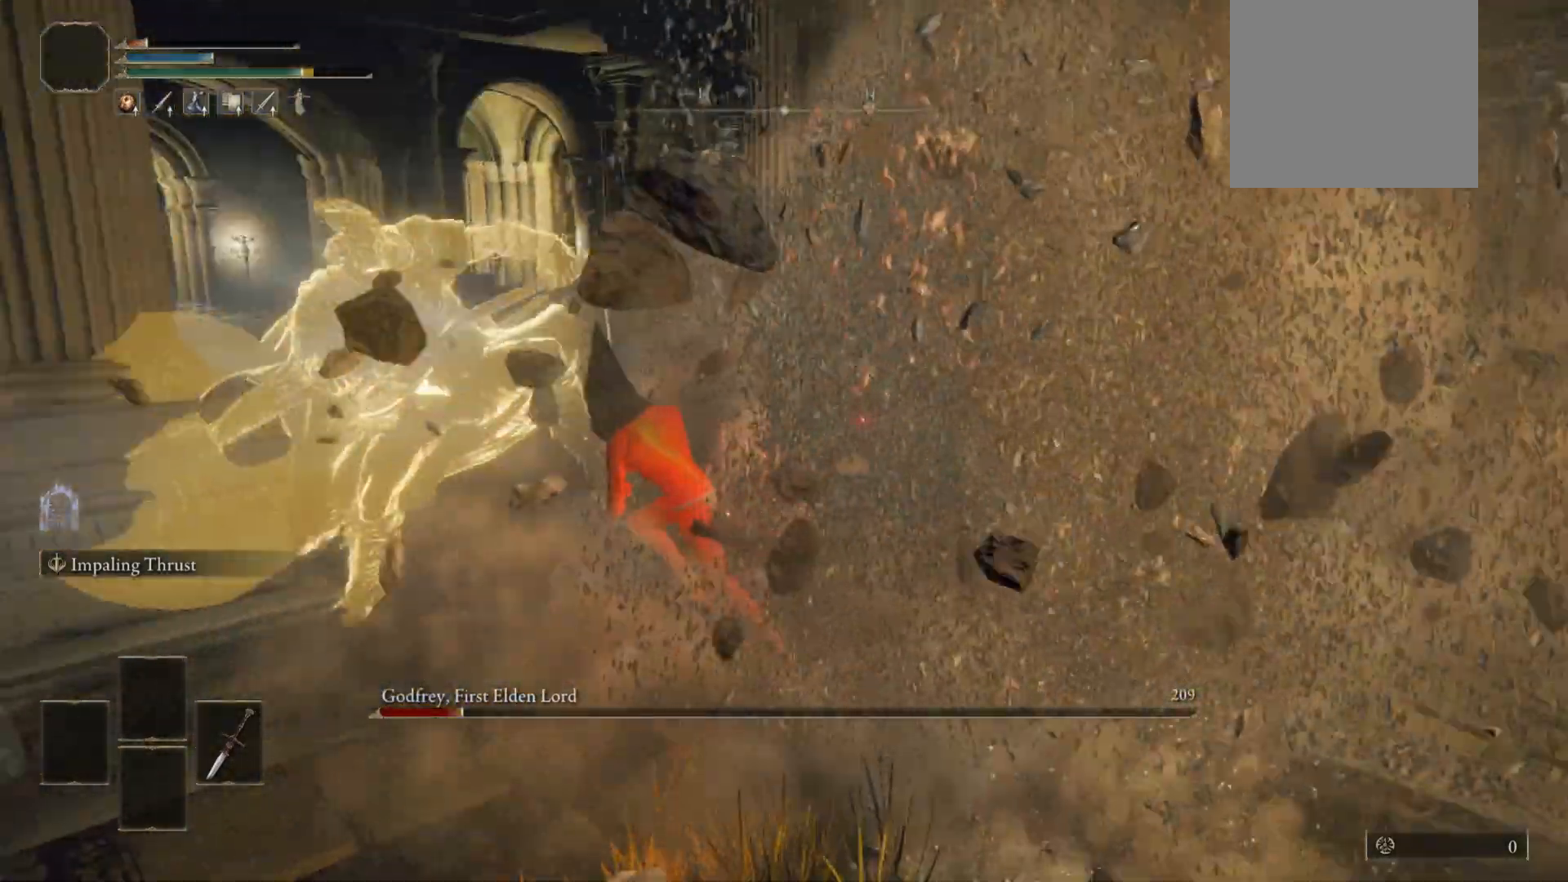
{"buttons": [], "left_stick": "up-left", "right_stick": "right", "events": [[420, "B", "up"], [480, "right_stick", "right"]]}
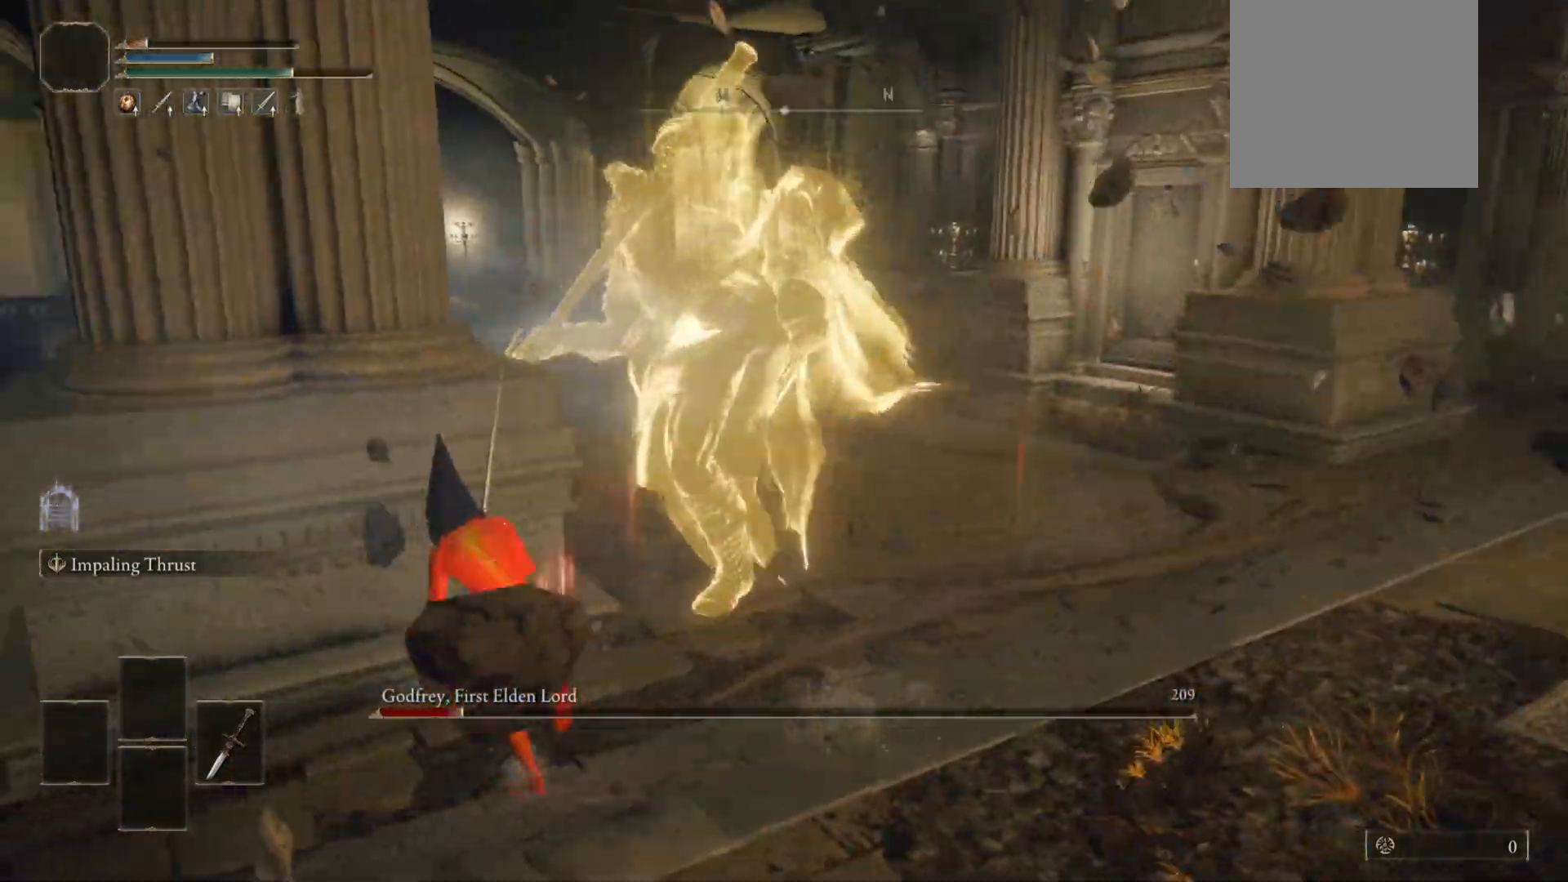
{"buttons": [], "left_stick": "up-right", "right_stick": "right", "events": [[80, "left_stick", "up"], [340, "L1", "down"], [440, "L1", "up"], [480, "left_stick", "up-right"]]}
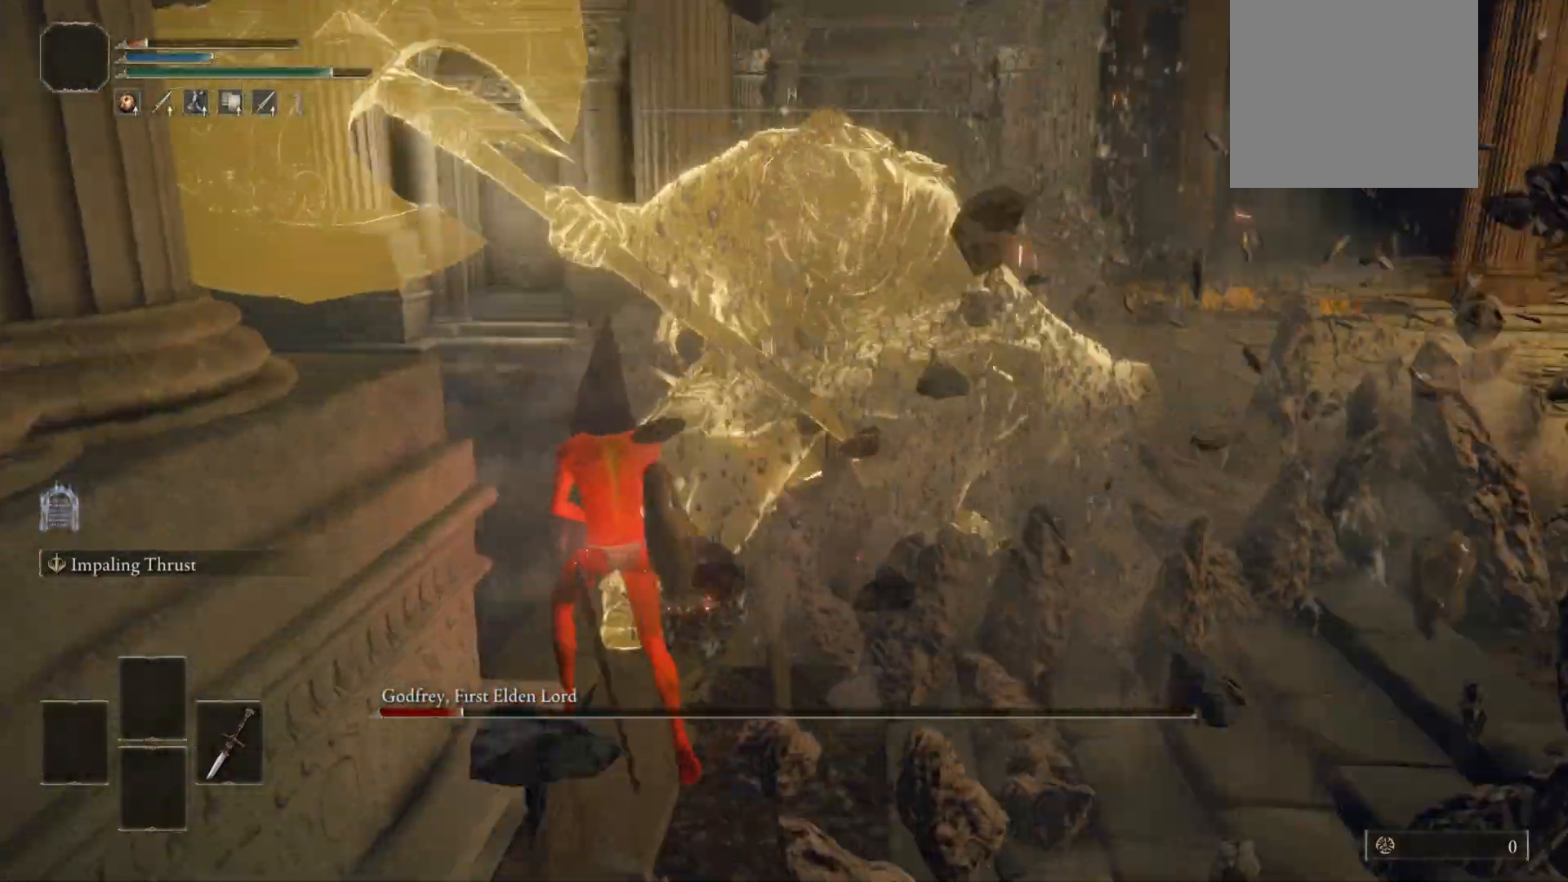
{"buttons": ["B"], "left_stick": "right", "right_stick": "center", "events": [[200, "right_stick", "center"], [320, "B", "down"], [480, "left_stick", "right"]]}
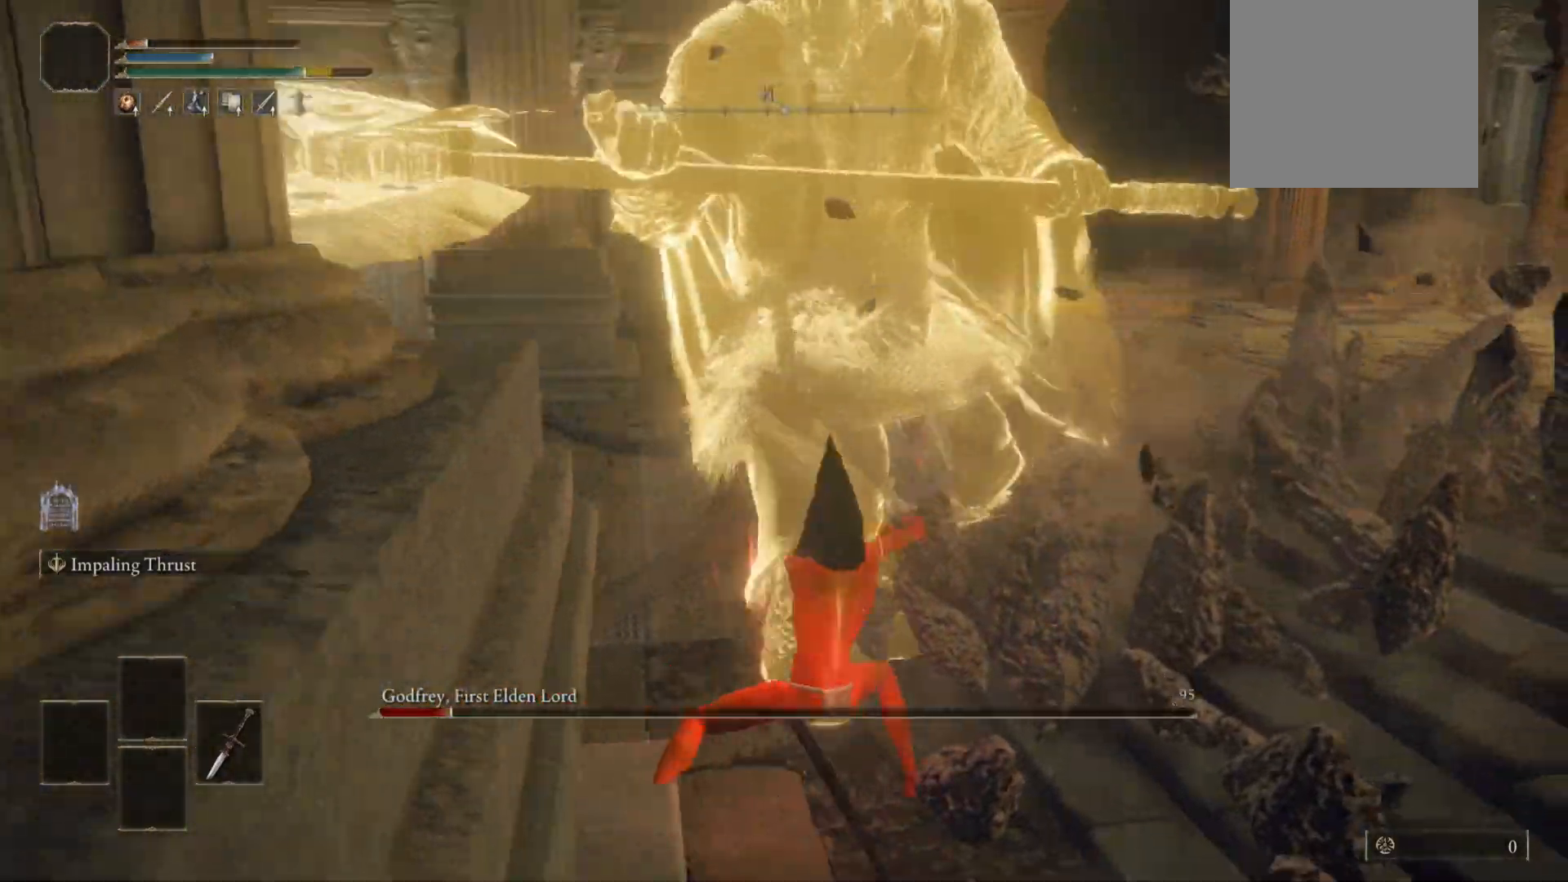
{"buttons": ["B"], "left_stick": "up-right", "right_stick": "left", "events": [[380, "left_stick", "up-right"], [460, "right_stick", "left"]]}
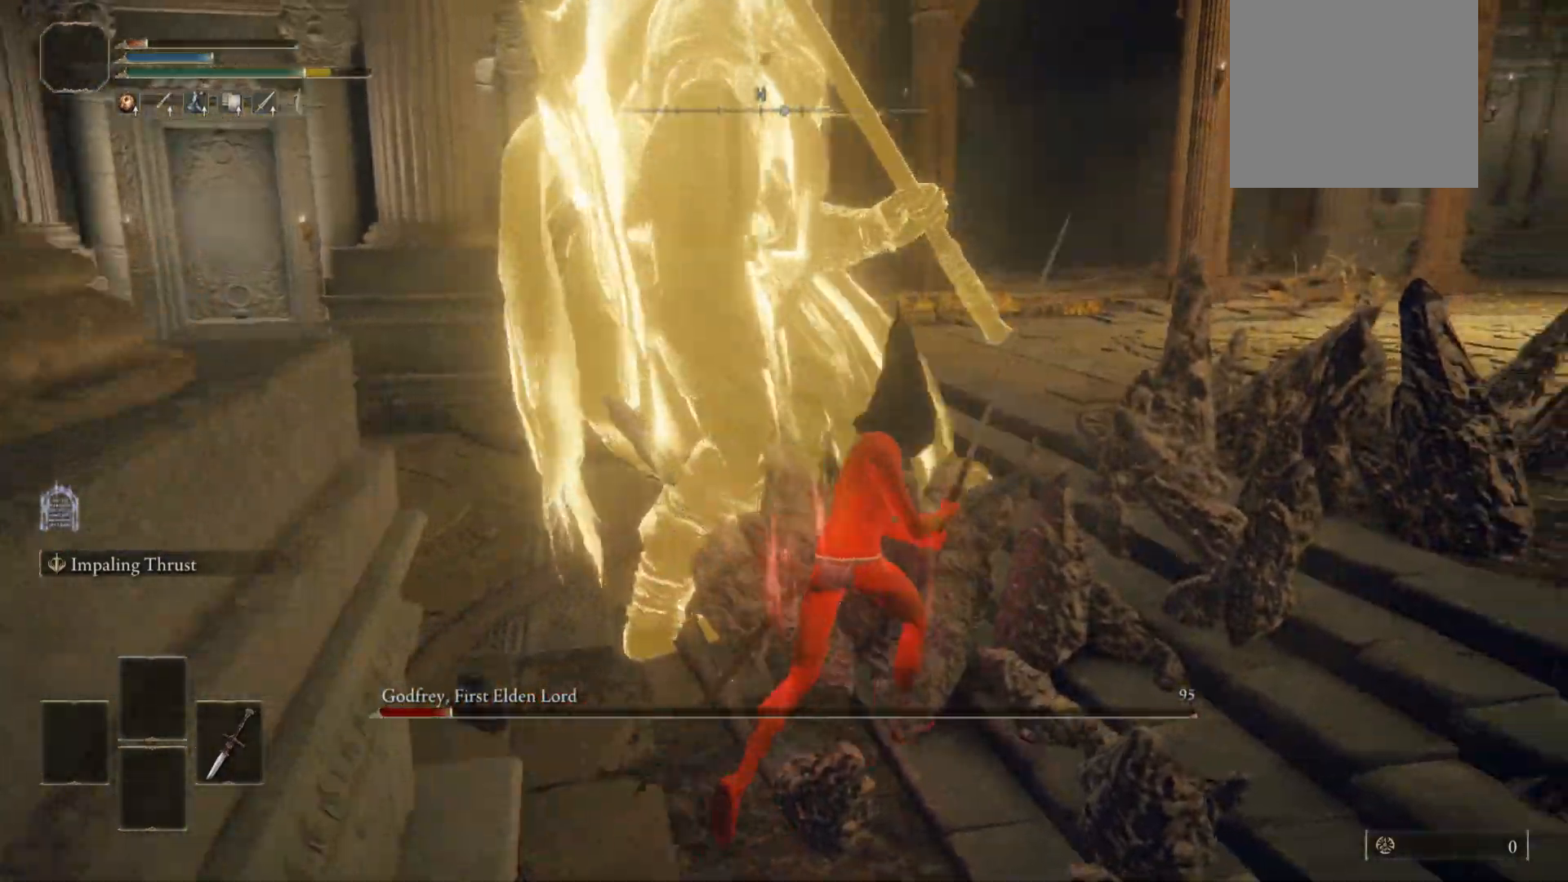
{"buttons": ["R2"], "left_stick": "up", "right_stick": "left", "events": [[20, "left_stick", "up"], [80, "B", "up"], [200, "R2", "down"]]}
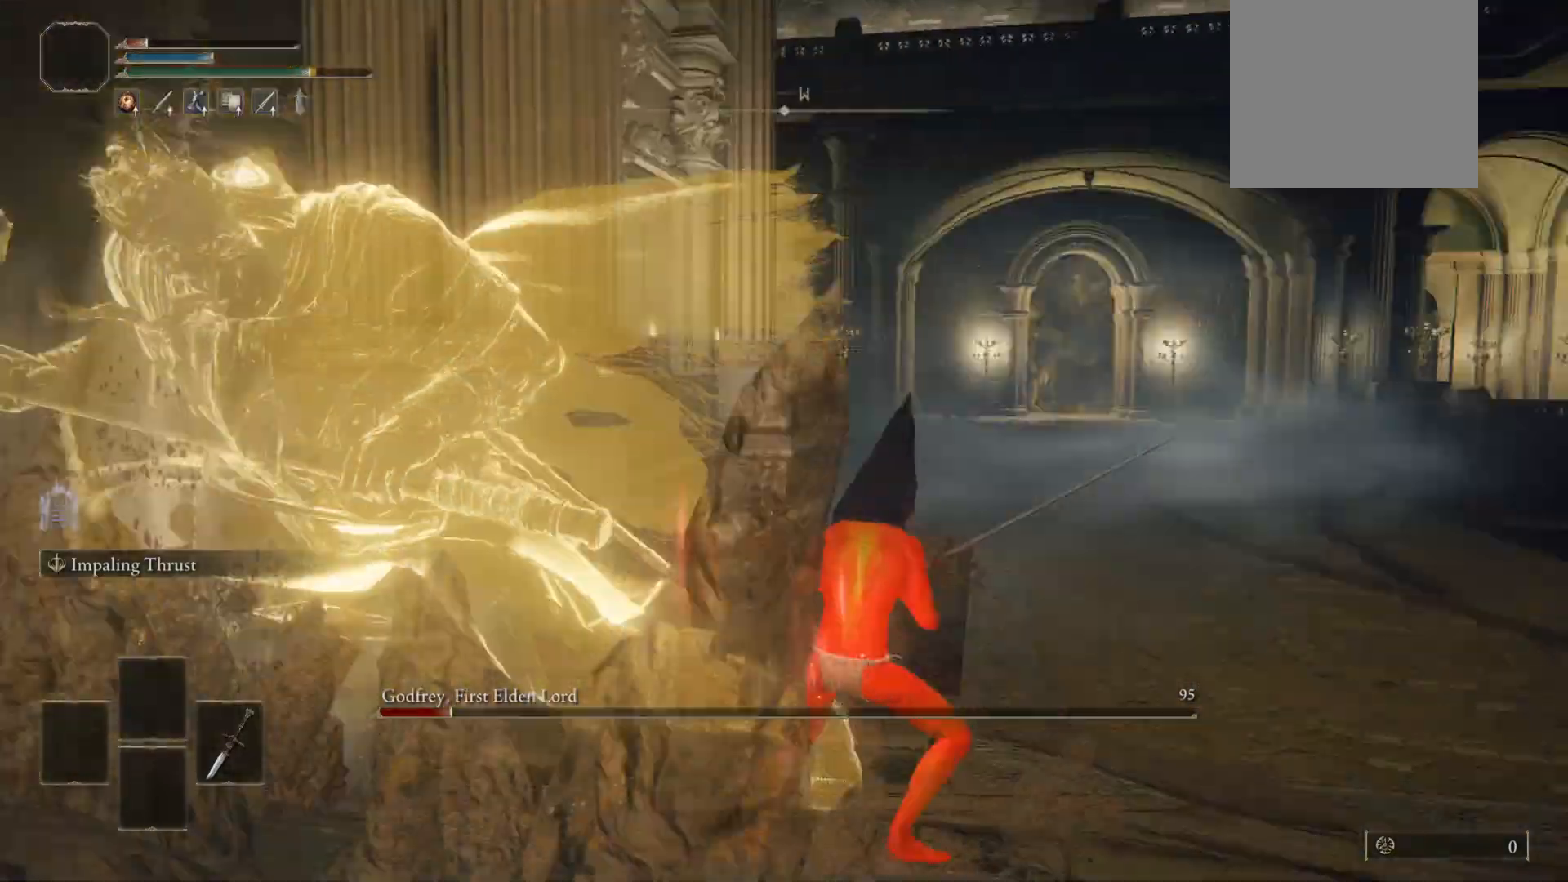
{"buttons": ["R2"], "left_stick": "up-left", "right_stick": "center", "events": [[140, "right_stick", "center"], [280, "left_stick", "up-left"]]}
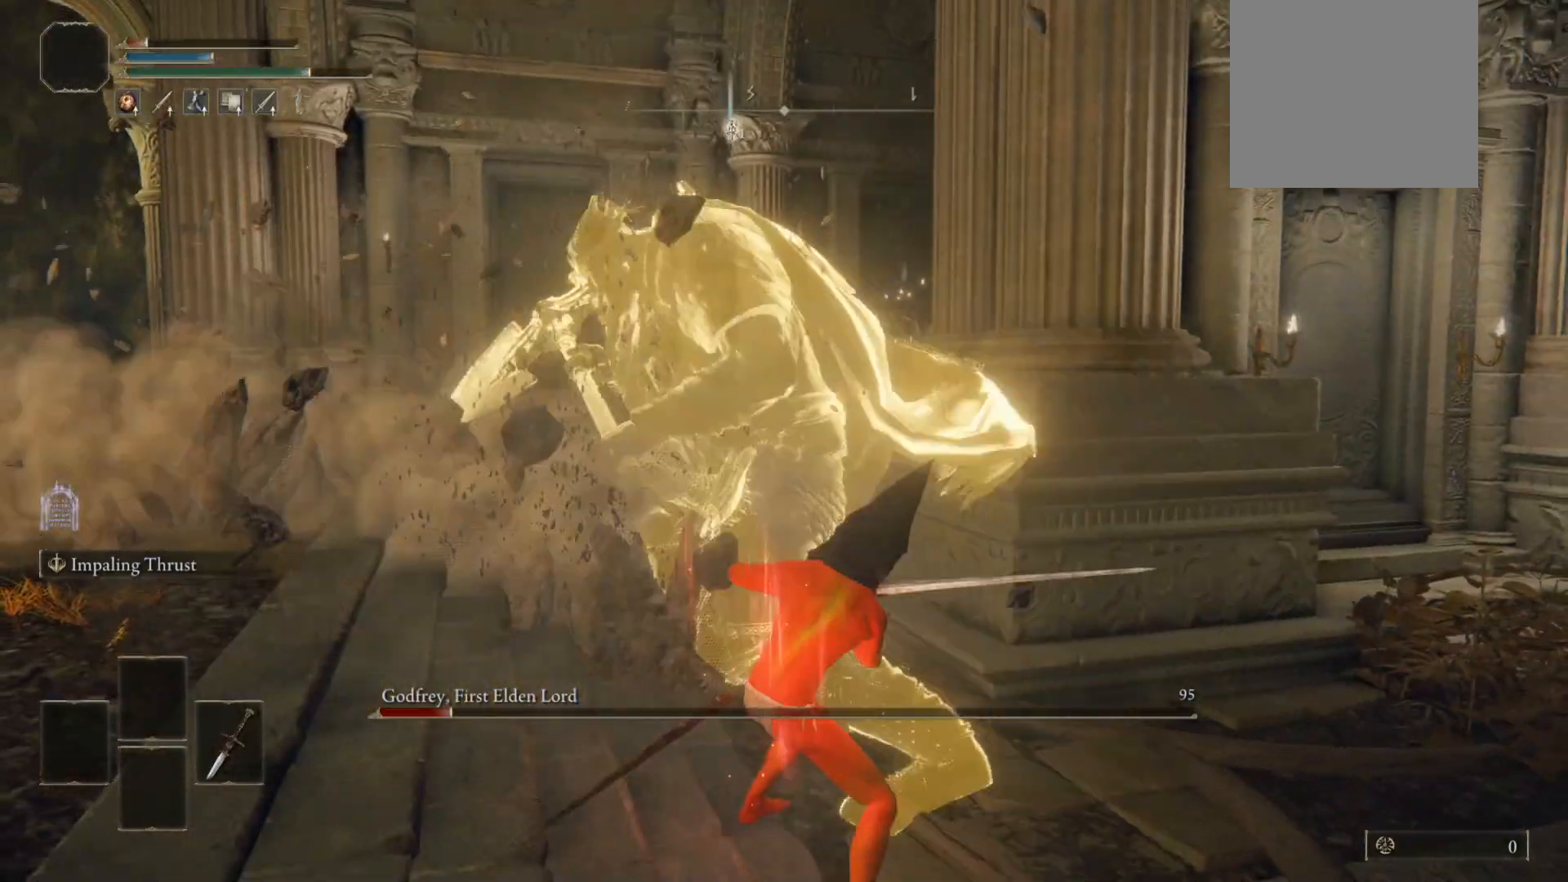
{"buttons": ["R2"], "left_stick": "up-left", "right_stick": "center", "events": []}
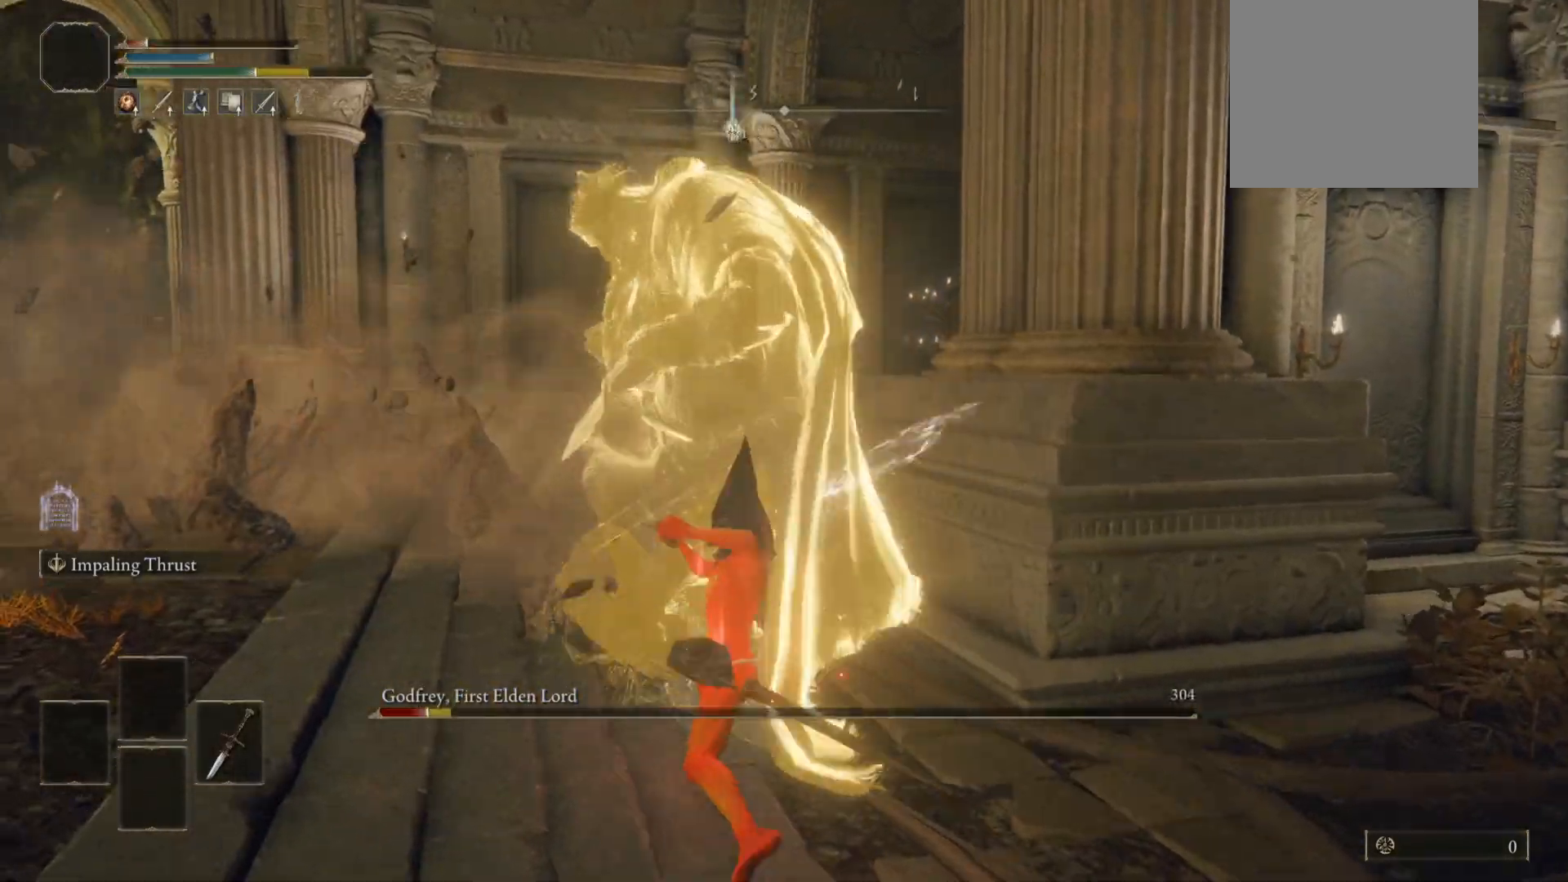
{"buttons": ["B"], "left_stick": "up-right", "right_stick": "left", "events": [[40, "R2", "up"], [160, "left_stick", "up"], [200, "B", "down"], [480, "right_stick", "left"], [500, "left_stick", "up-right"]]}
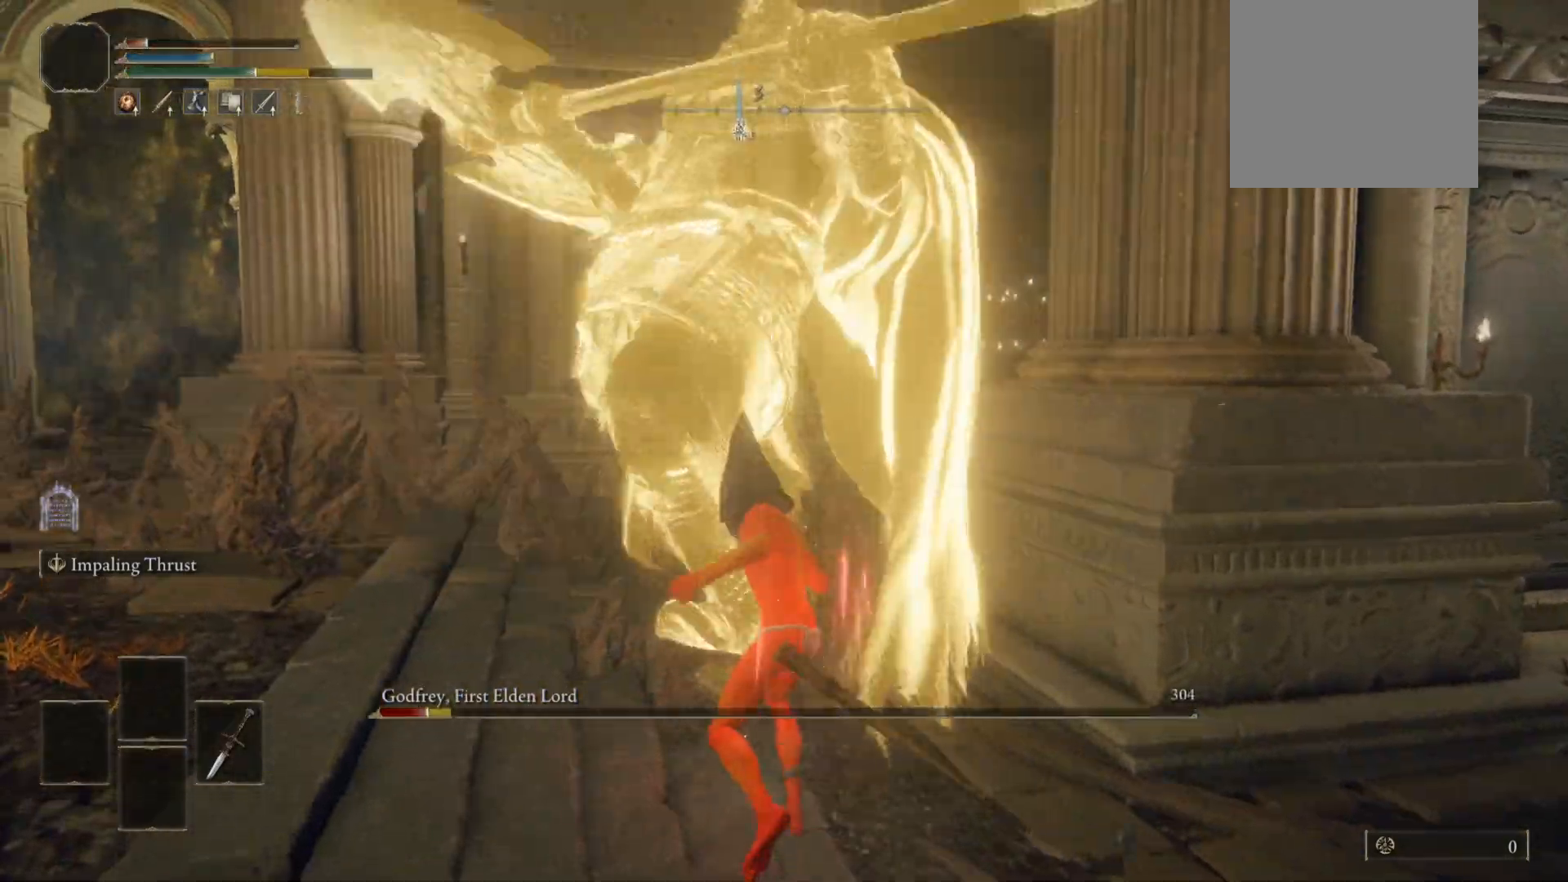
{"buttons": [], "left_stick": "up", "right_stick": "left", "events": [[460, "B", "up"], [460, "left_stick", "up"]]}
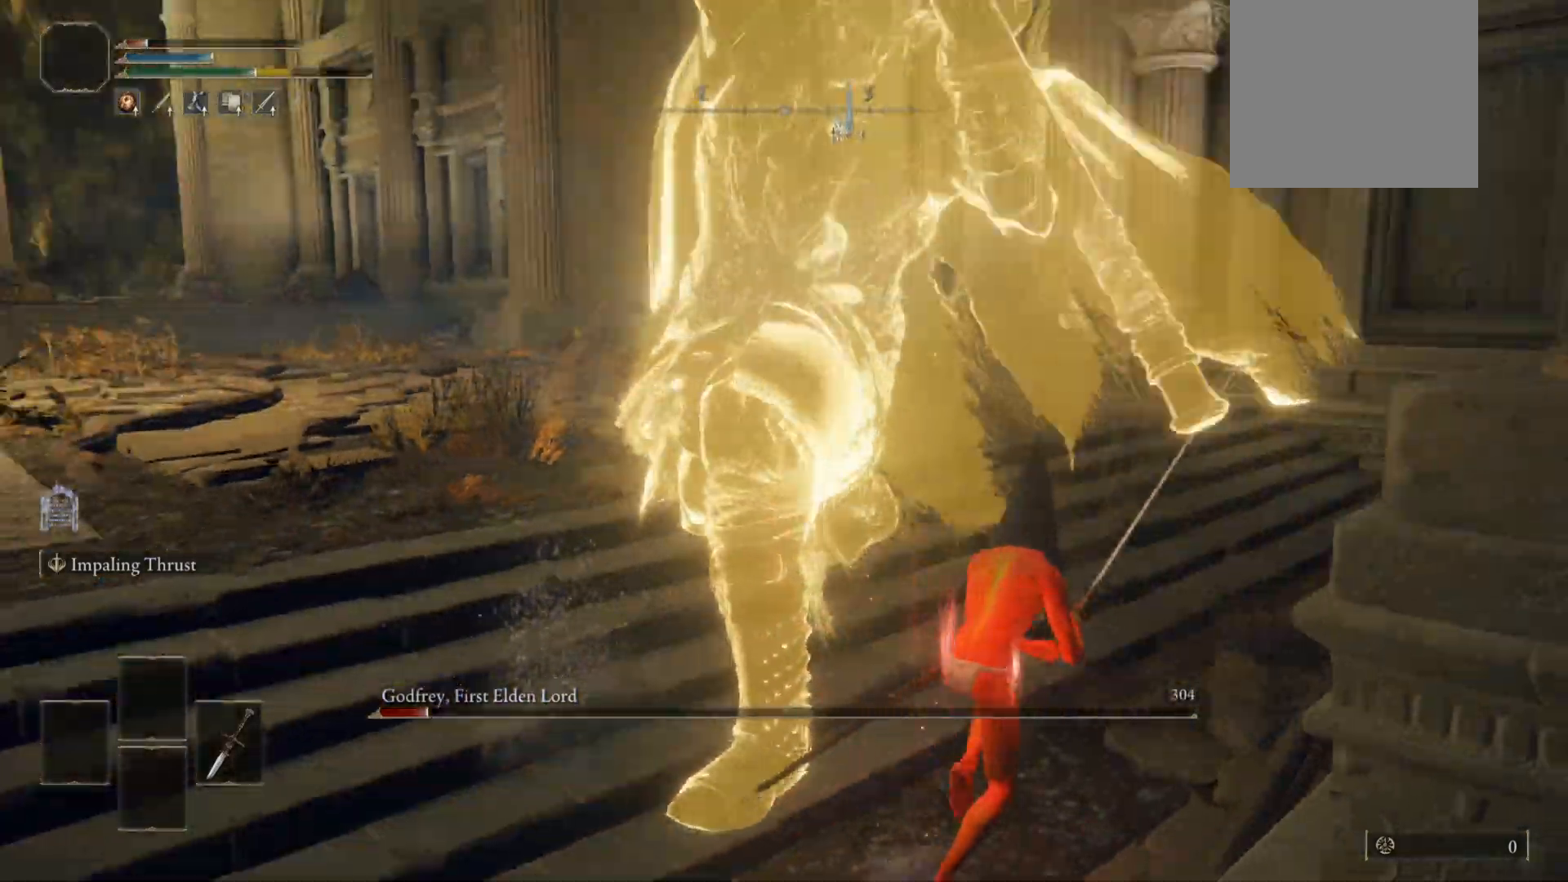
{"buttons": [], "left_stick": "up", "right_stick": "left", "events": []}
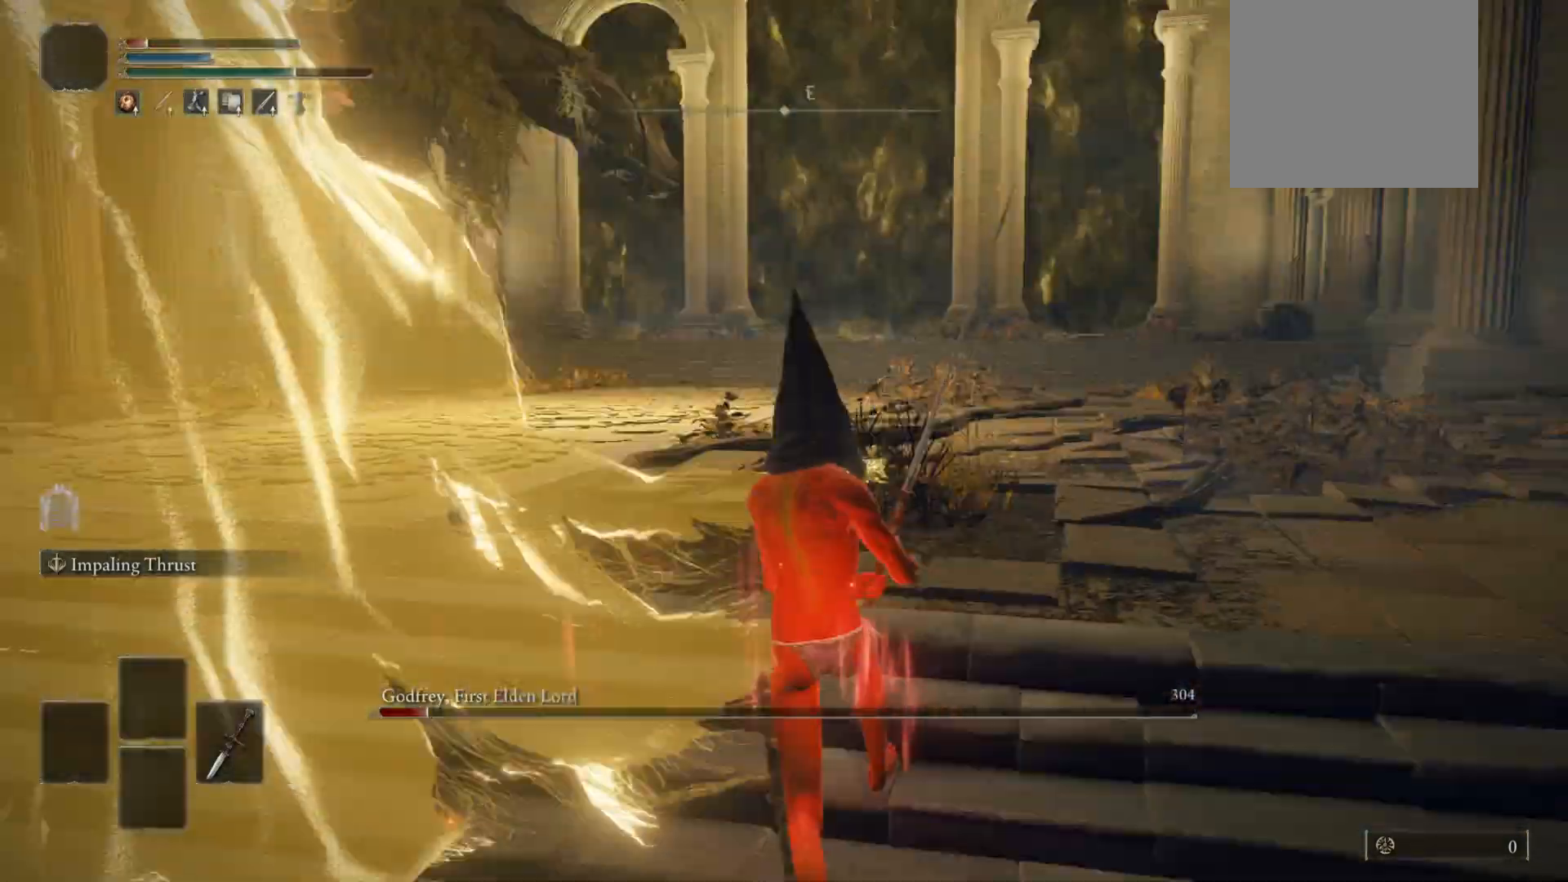
{"buttons": ["R2"], "left_stick": "up", "right_stick": "down-left", "events": [[200, "R2", "down"], [480, "right_stick", "down-left"]]}